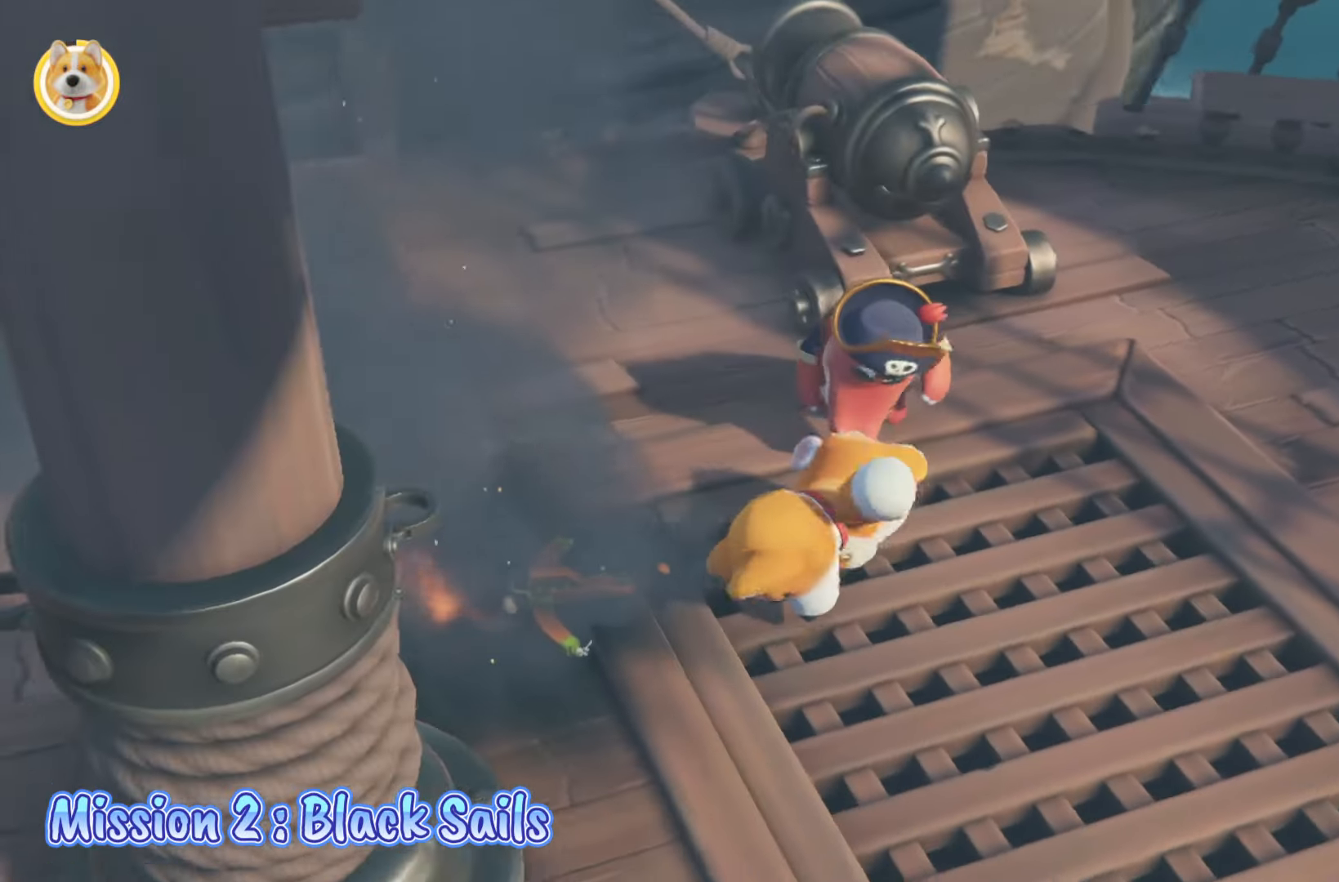
Gameplay with a controller (Xbox layout); each line is a JSON object with the inputs held at the frame after it. "events" lists button and stick changes between this image and that frame as [ms after this image, input, new state], when the widget could be followed in between.
{"buttons": [], "left_stick": "right", "right_stick": "center", "events": []}
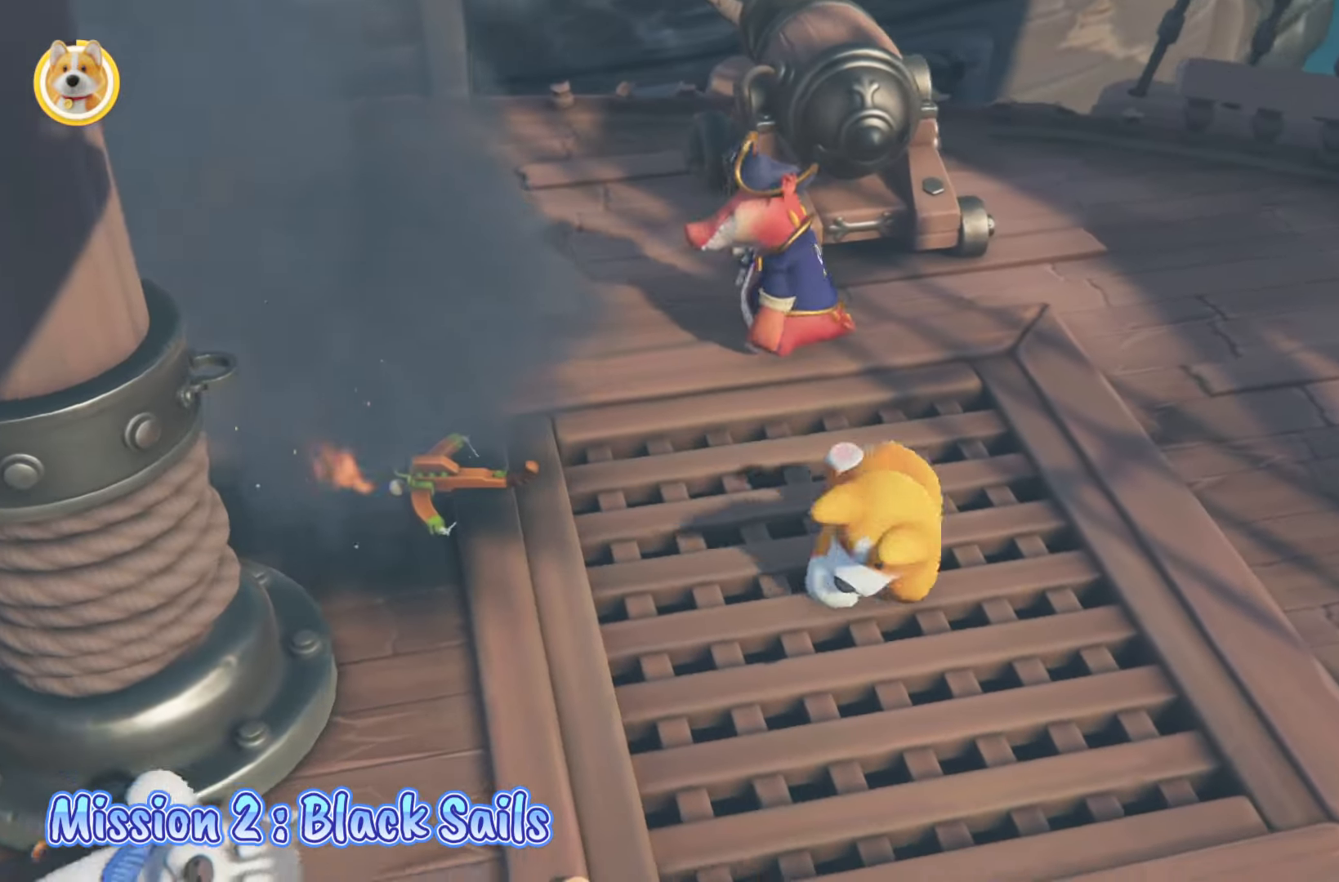
{"buttons": ["X", "L2"], "left_stick": "up-left", "right_stick": "center", "events": [[83, "left_stick", "up"], [133, "L2", "down"], [317, "left_stick", "up-left"], [367, "X", "down"]]}
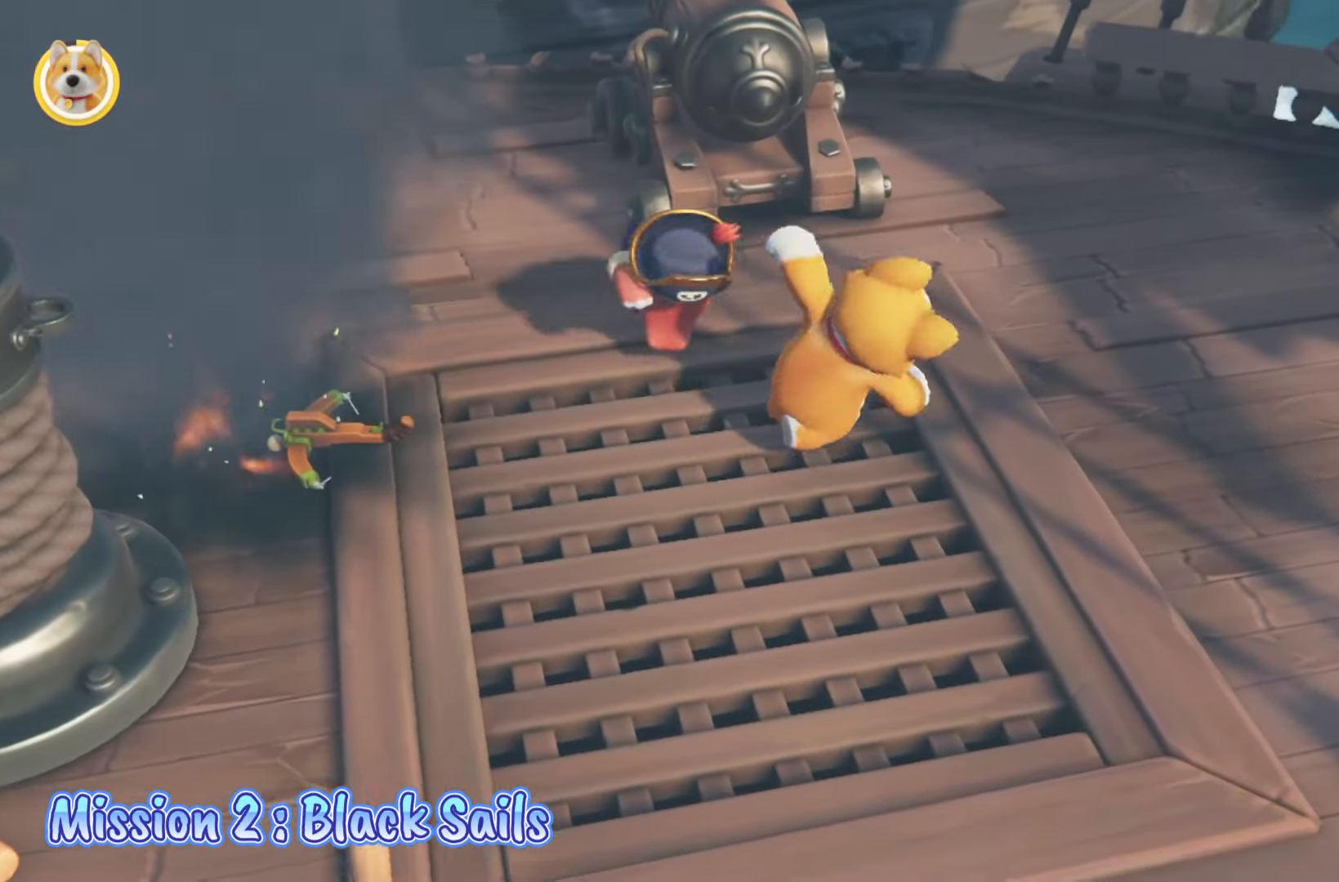
{"buttons": ["L2"], "left_stick": "up-left", "right_stick": "center", "events": [[50, "left_stick", "left"], [100, "X", "up"], [167, "X", "down"], [300, "X", "up"], [333, "X", "down"], [450, "X", "up"], [483, "left_stick", "up-left"]]}
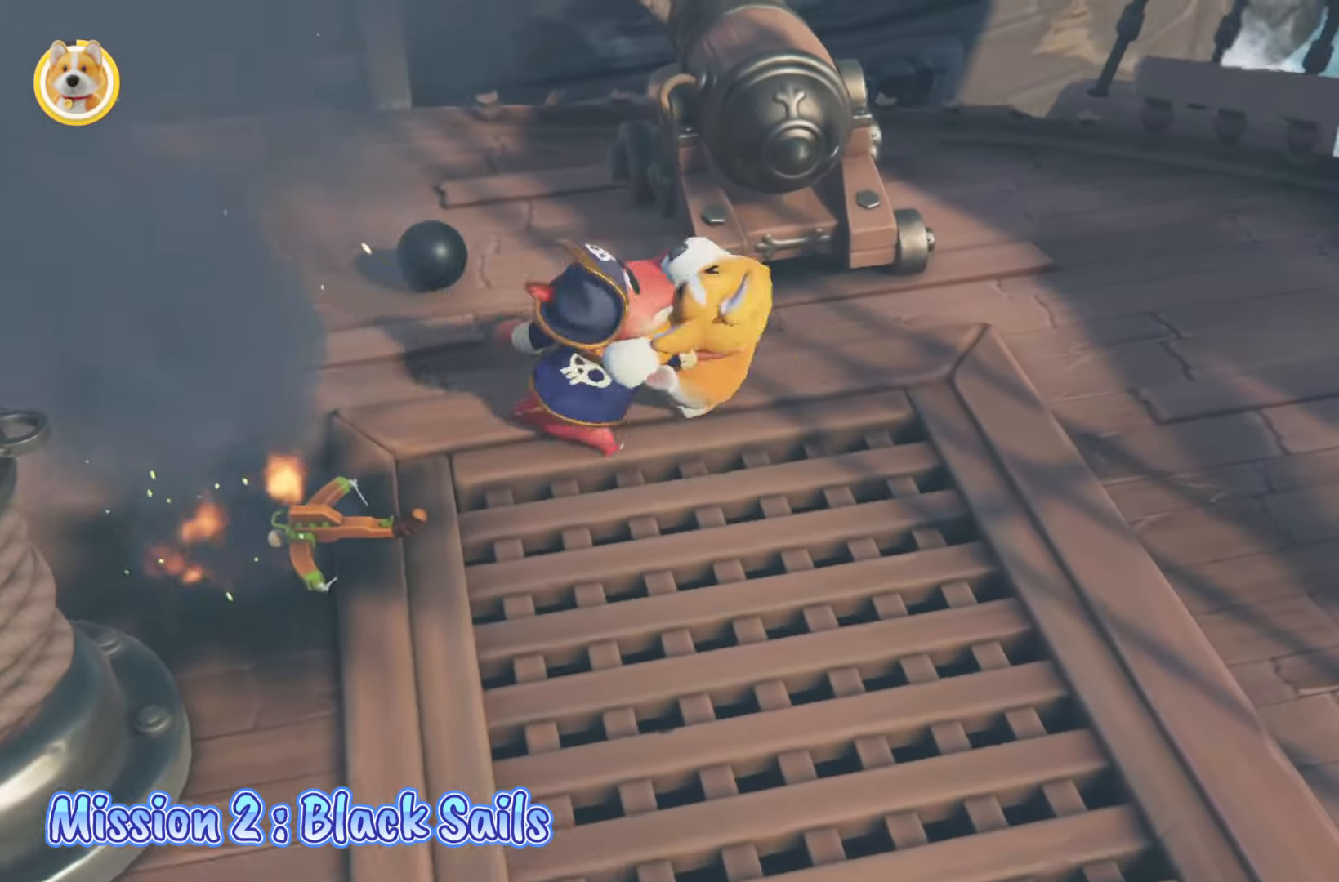
{"buttons": [], "left_stick": "down-right", "right_stick": "center", "events": [[117, "X", "down"], [233, "X", "up"], [300, "left_stick", "down"], [383, "X", "down"], [400, "left_stick", "down-right"], [450, "X", "up"], [467, "L2", "up"]]}
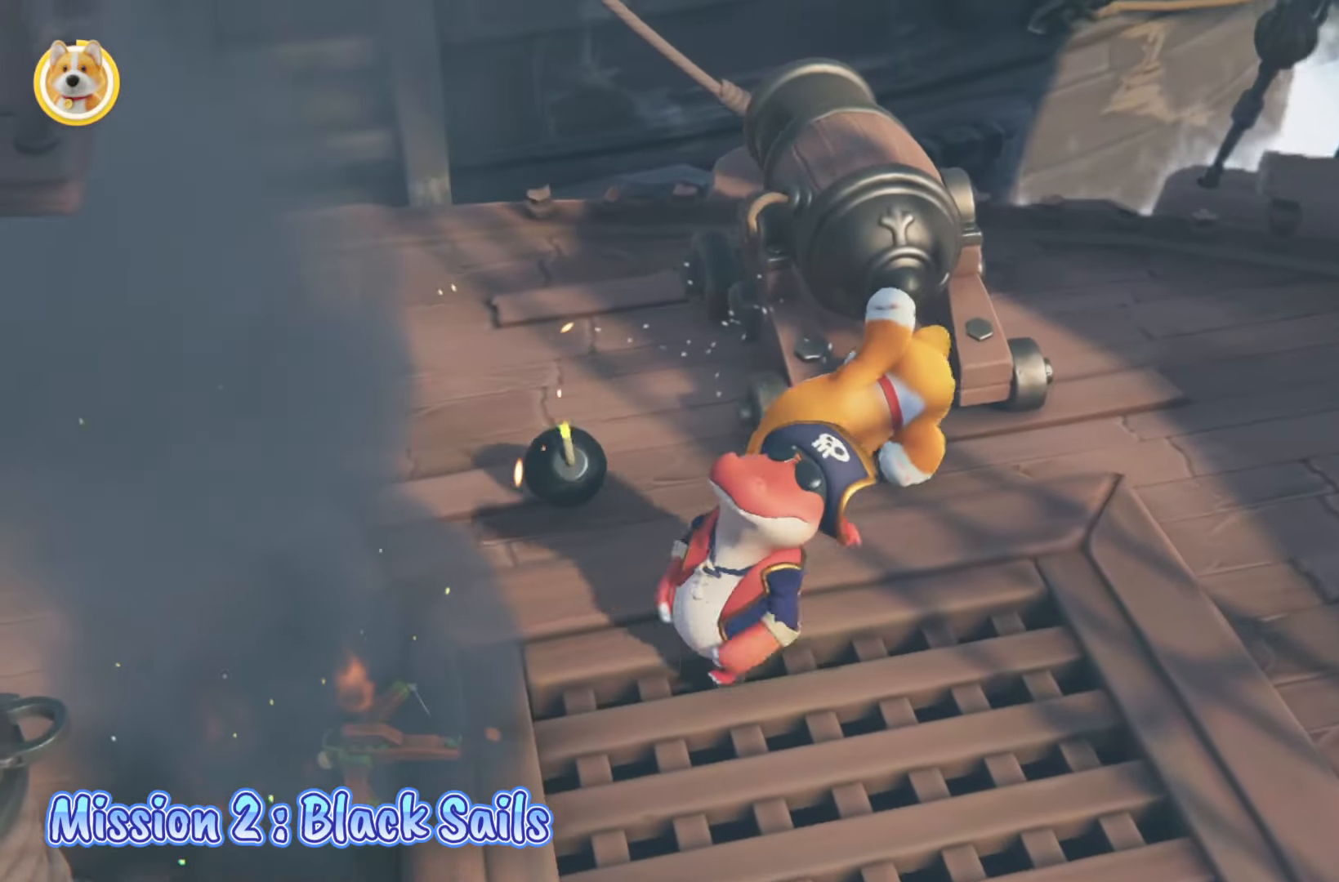
{"buttons": [], "left_stick": "right", "right_stick": "left", "events": [[17, "X", "down"], [67, "left_stick", "center"], [100, "X", "up"], [183, "X", "down"], [233, "X", "up"], [300, "left_stick", "right"], [383, "right_stick", "left"]]}
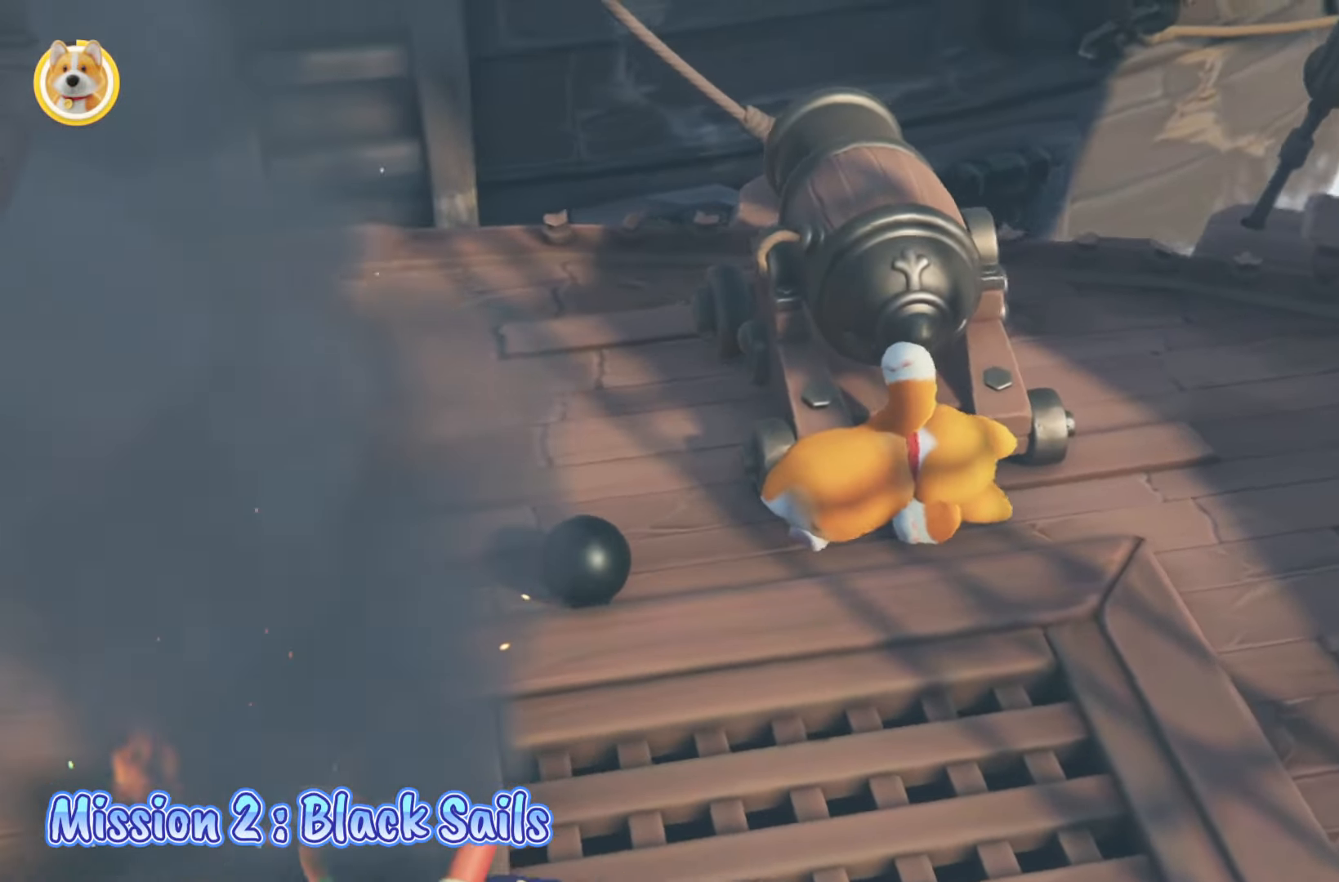
{"buttons": ["X", "L2"], "left_stick": "down-right", "right_stick": "center", "events": [[83, "L2", "down"], [100, "left_stick", "down-right"], [133, "right_stick", "center"], [233, "X", "down"], [300, "X", "up"], [350, "X", "down"], [433, "X", "up"], [500, "X", "down"]]}
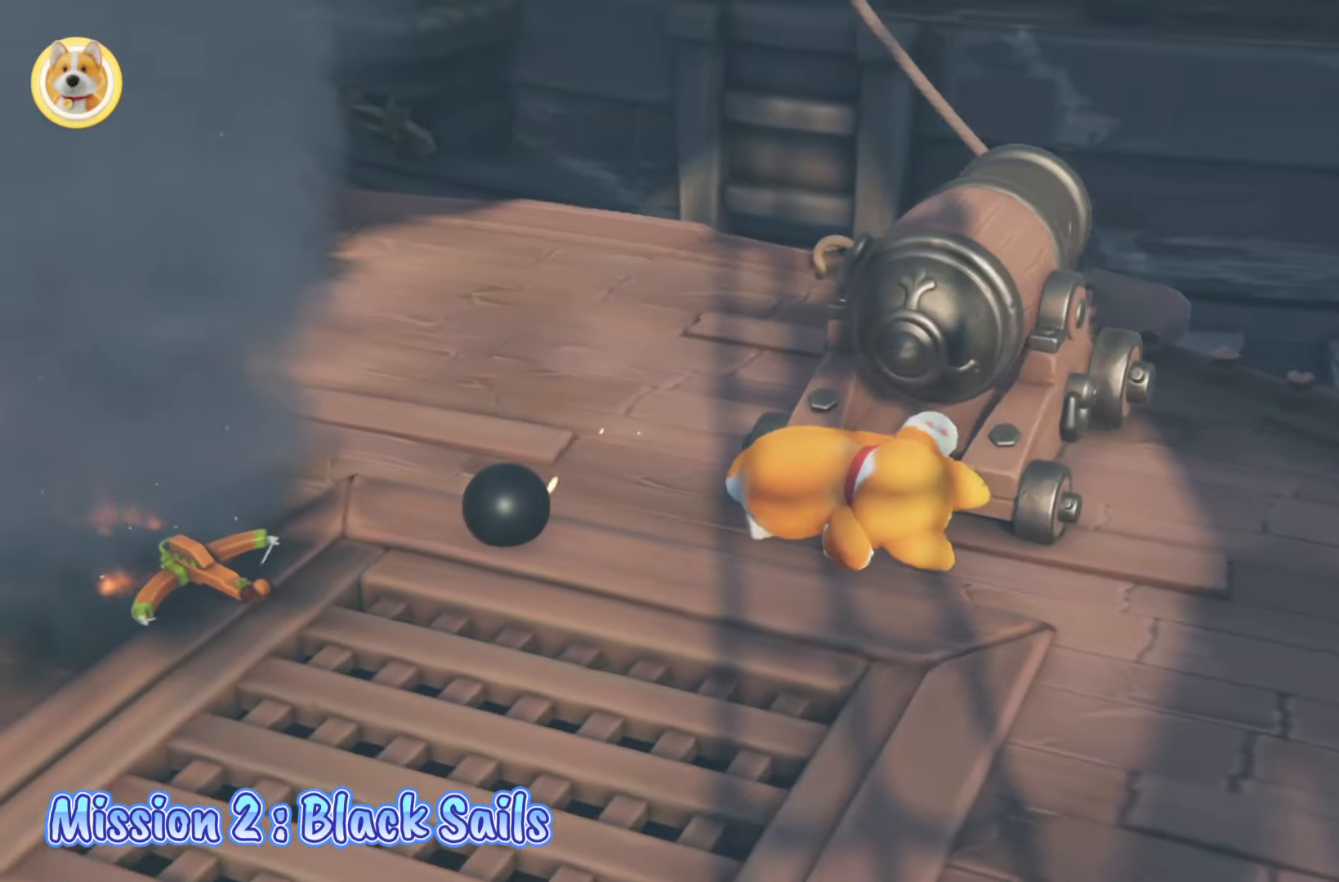
{"buttons": ["X", "L2"], "left_stick": "left", "right_stick": "center", "events": [[83, "X", "up"], [150, "X", "down"], [150, "left_stick", "down"], [233, "X", "up"], [300, "X", "down"], [400, "X", "up"], [450, "X", "down"], [467, "left_stick", "left"]]}
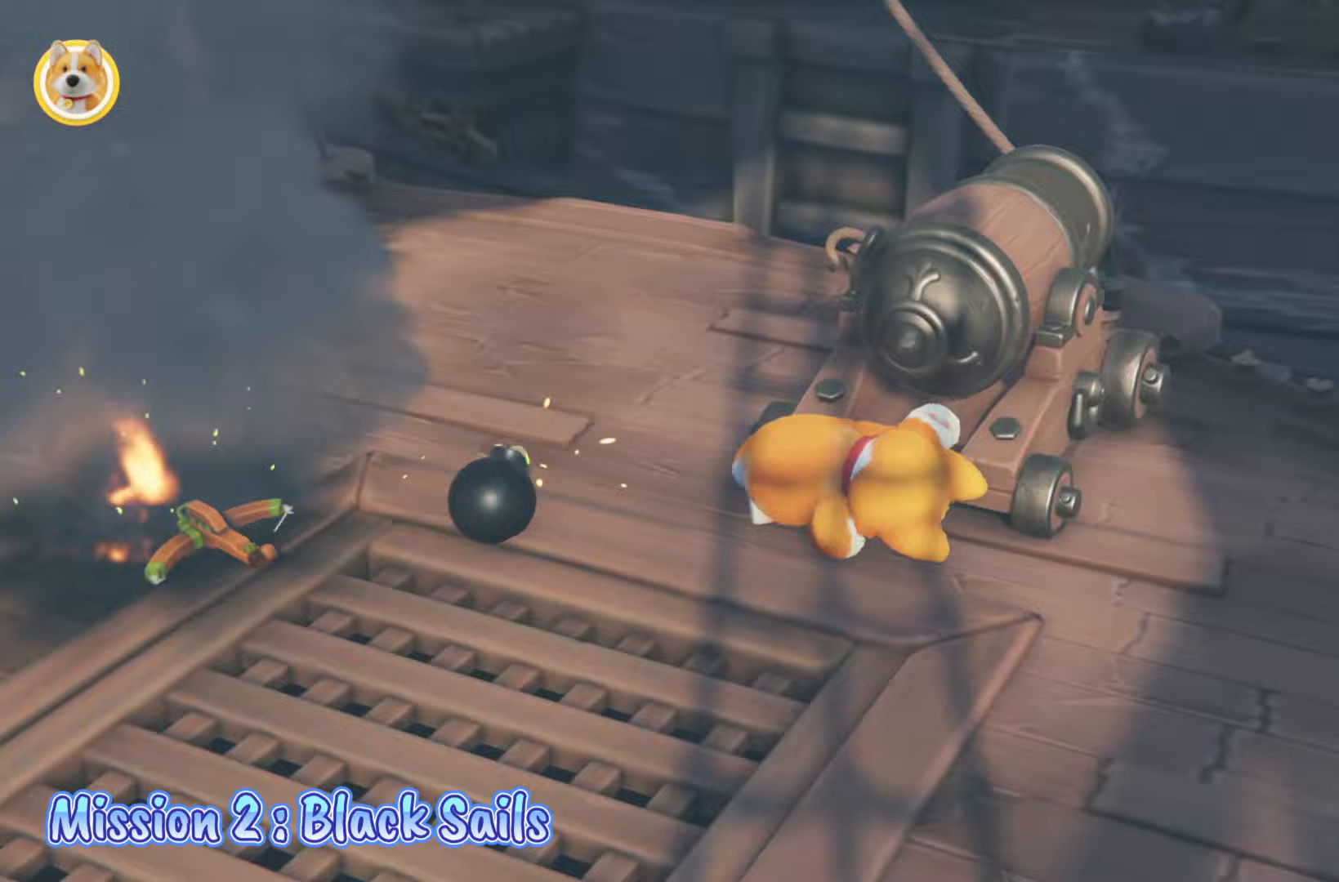
{"buttons": ["L2"], "left_stick": "left", "right_stick": "center", "events": [[33, "X", "up"], [117, "X", "down"], [183, "X", "up"], [250, "X", "down"], [333, "X", "up"], [400, "X", "down"], [483, "X", "up"]]}
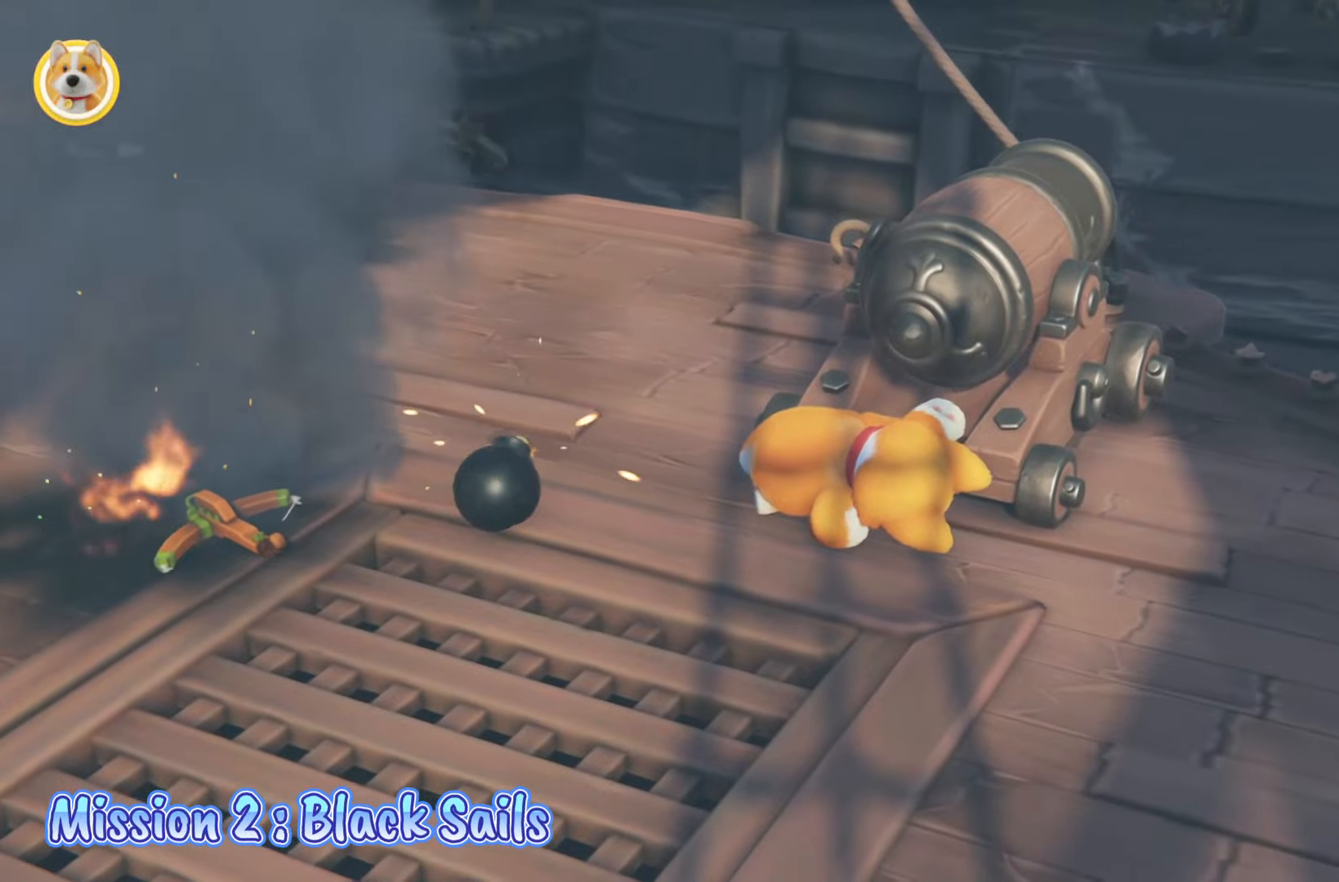
{"buttons": ["X", "L2"], "left_stick": "up-left", "right_stick": "center", "events": [[50, "X", "down"], [133, "X", "up"], [183, "X", "down"], [250, "X", "up"], [333, "X", "down"], [400, "X", "up"], [467, "X", "down"], [467, "left_stick", "up-left"]]}
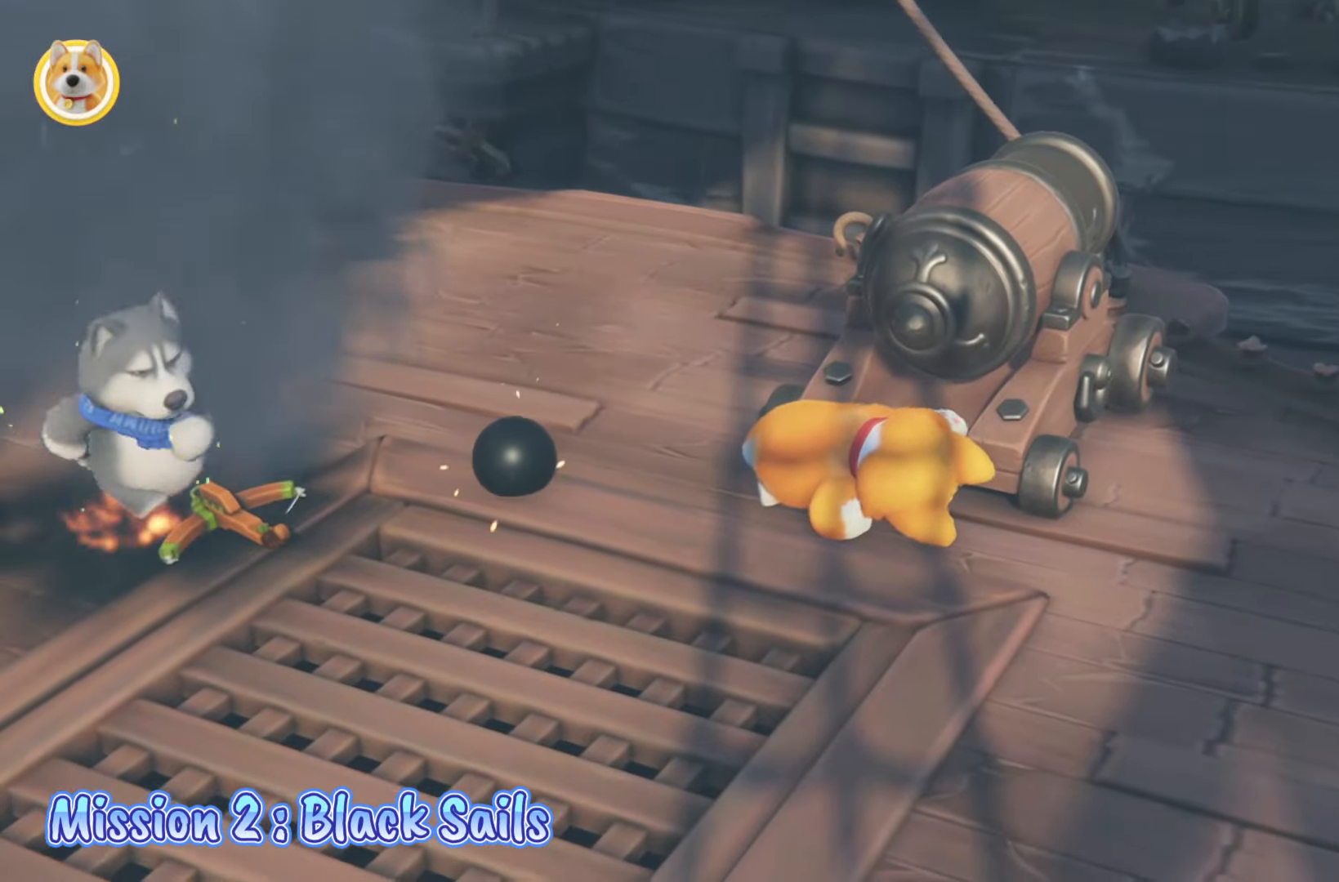
{"buttons": ["X", "L2"], "left_stick": "down", "right_stick": "center", "events": [[33, "X", "up"], [83, "left_stick", "left"], [117, "X", "down"], [200, "X", "up"], [267, "X", "down"], [333, "left_stick", "up-left"], [350, "X", "up"], [417, "X", "down"], [450, "left_stick", "down"]]}
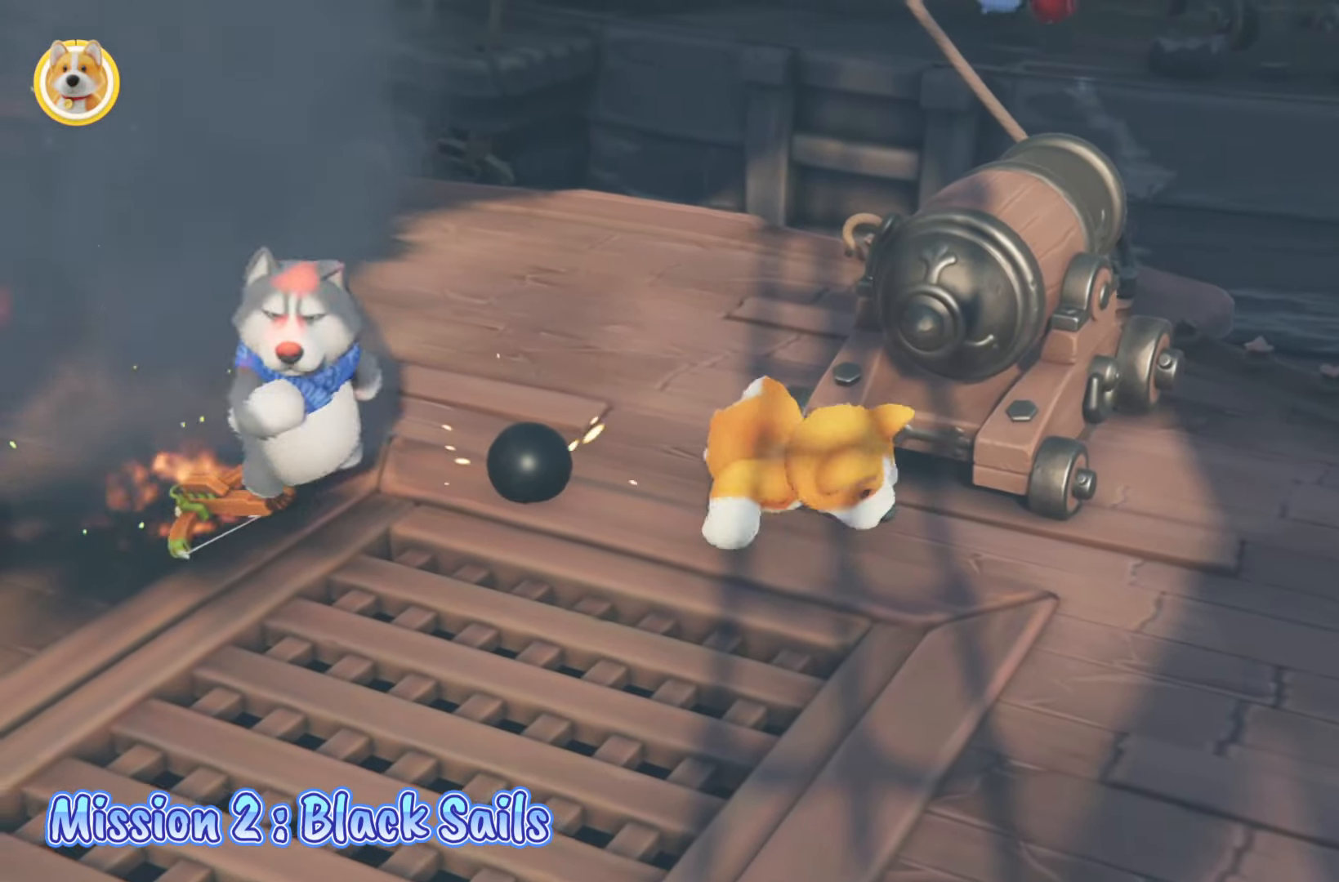
{"buttons": ["L2"], "left_stick": "up-left", "right_stick": "center", "events": [[17, "L2", "up"], [17, "X", "up"], [83, "L2", "down"], [200, "left_stick", "down-right"], [317, "left_stick", "left"], [400, "left_stick", "up-left"]]}
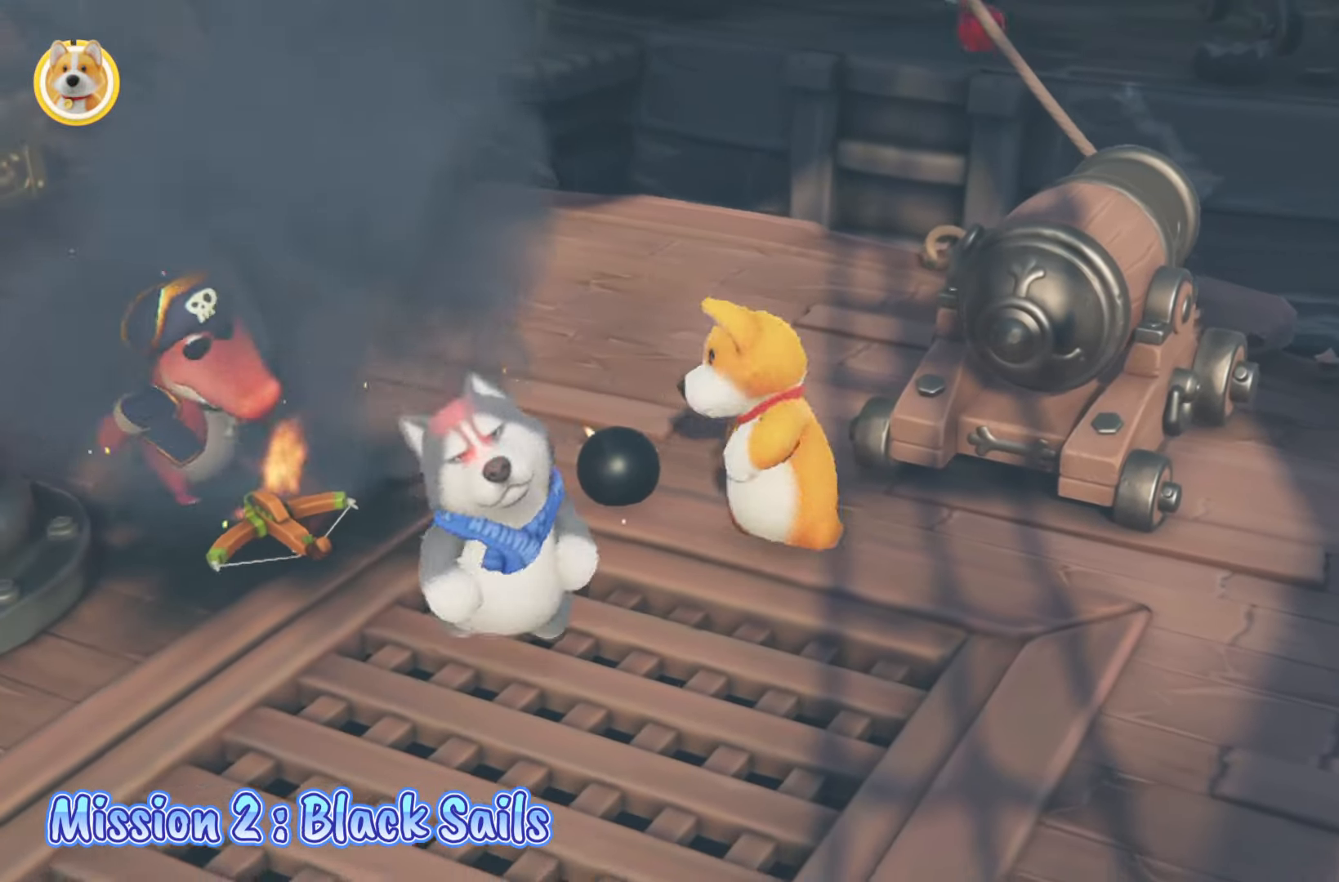
{"buttons": ["L2", "R2"], "left_stick": "right", "right_stick": "center", "events": [[100, "L2", "up"], [167, "left_stick", "left"], [283, "R2", "down"], [333, "left_stick", "center"], [417, "L2", "down"], [467, "left_stick", "right"]]}
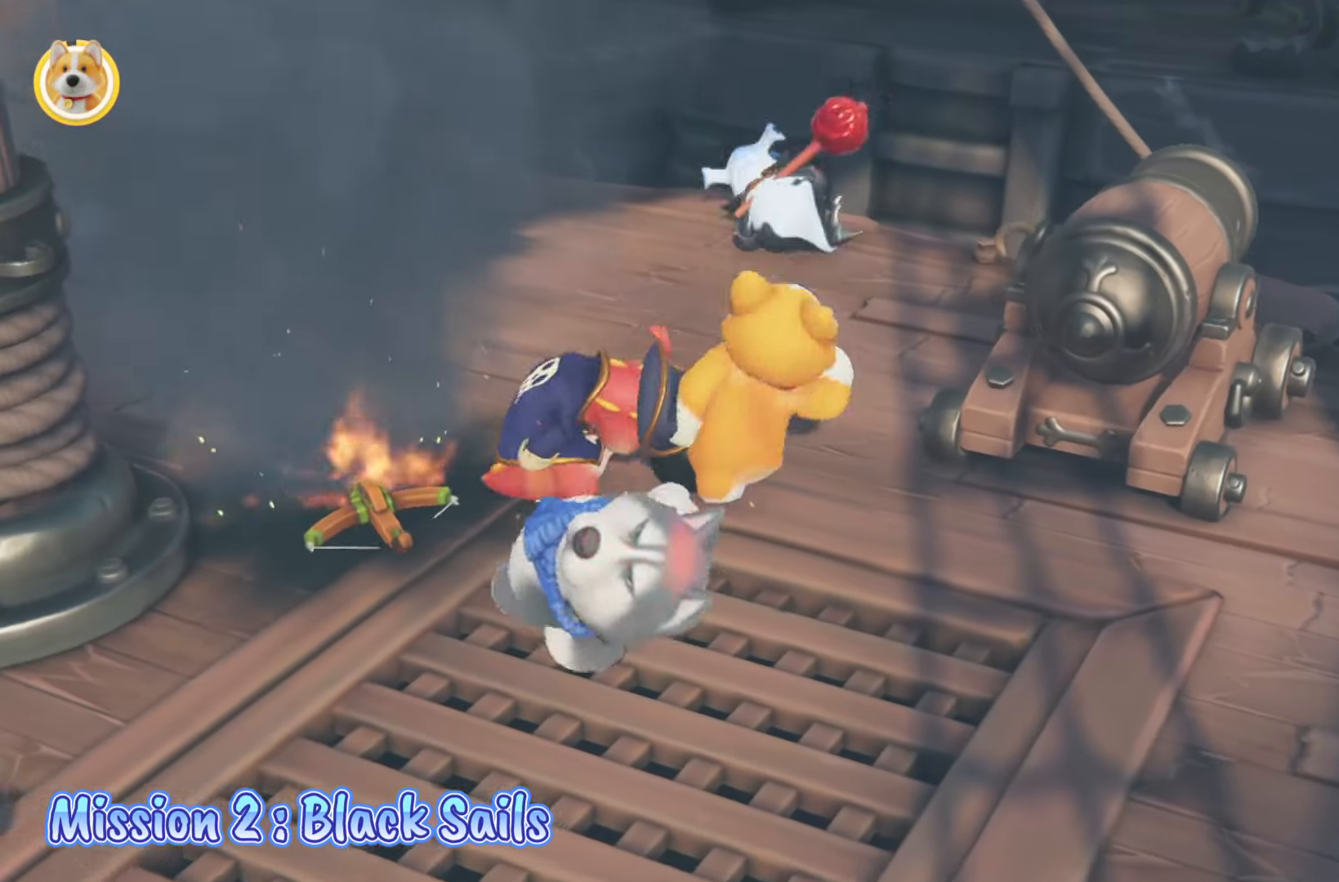
{"buttons": ["L2", "R2"], "left_stick": "up-left", "right_stick": "center", "events": [[133, "left_stick", "up-right"], [250, "left_stick", "up"], [417, "left_stick", "up-left"]]}
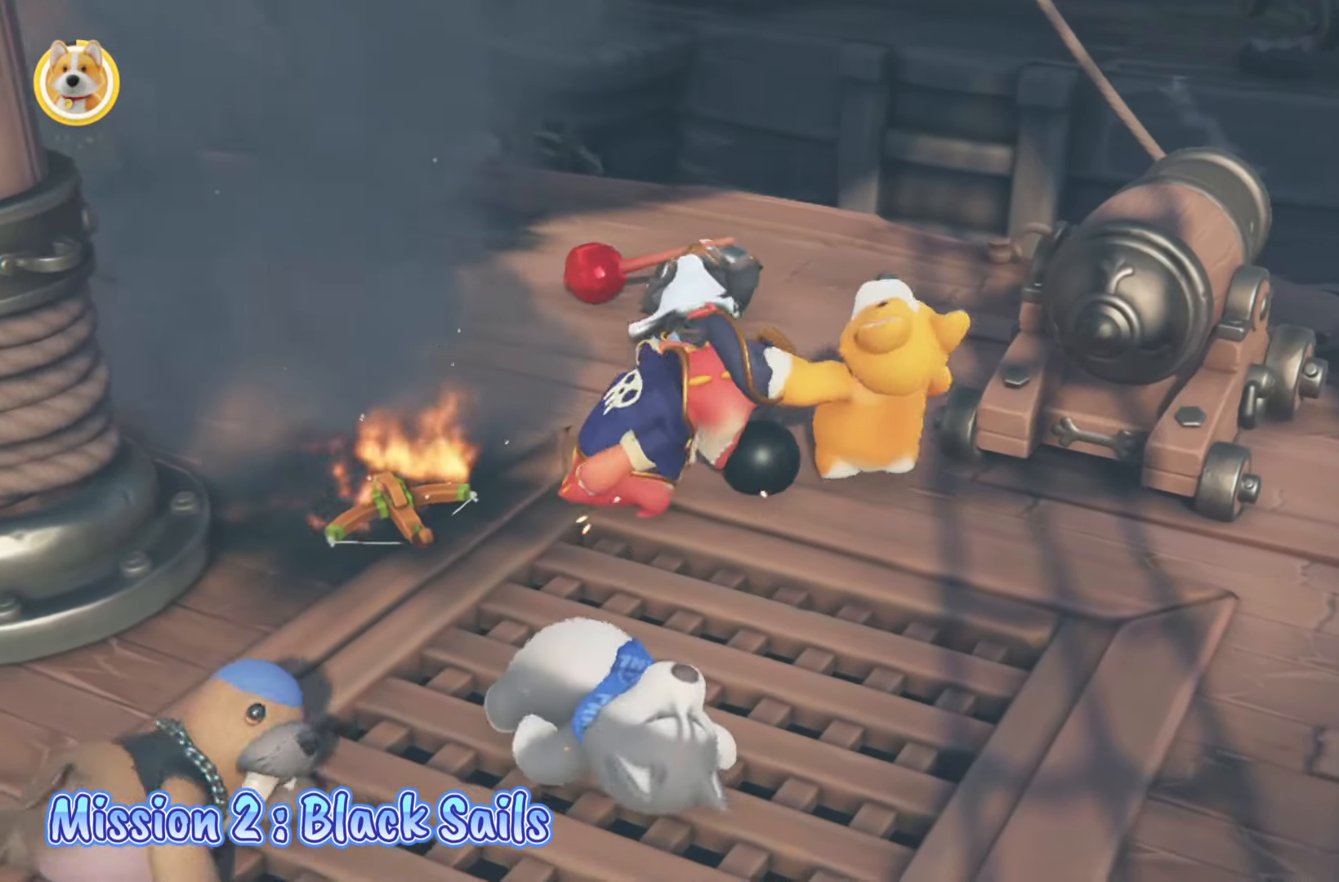
{"buttons": ["L2", "R2"], "left_stick": "down-left", "right_stick": "center", "events": [[250, "left_stick", "up"], [483, "left_stick", "down-left"]]}
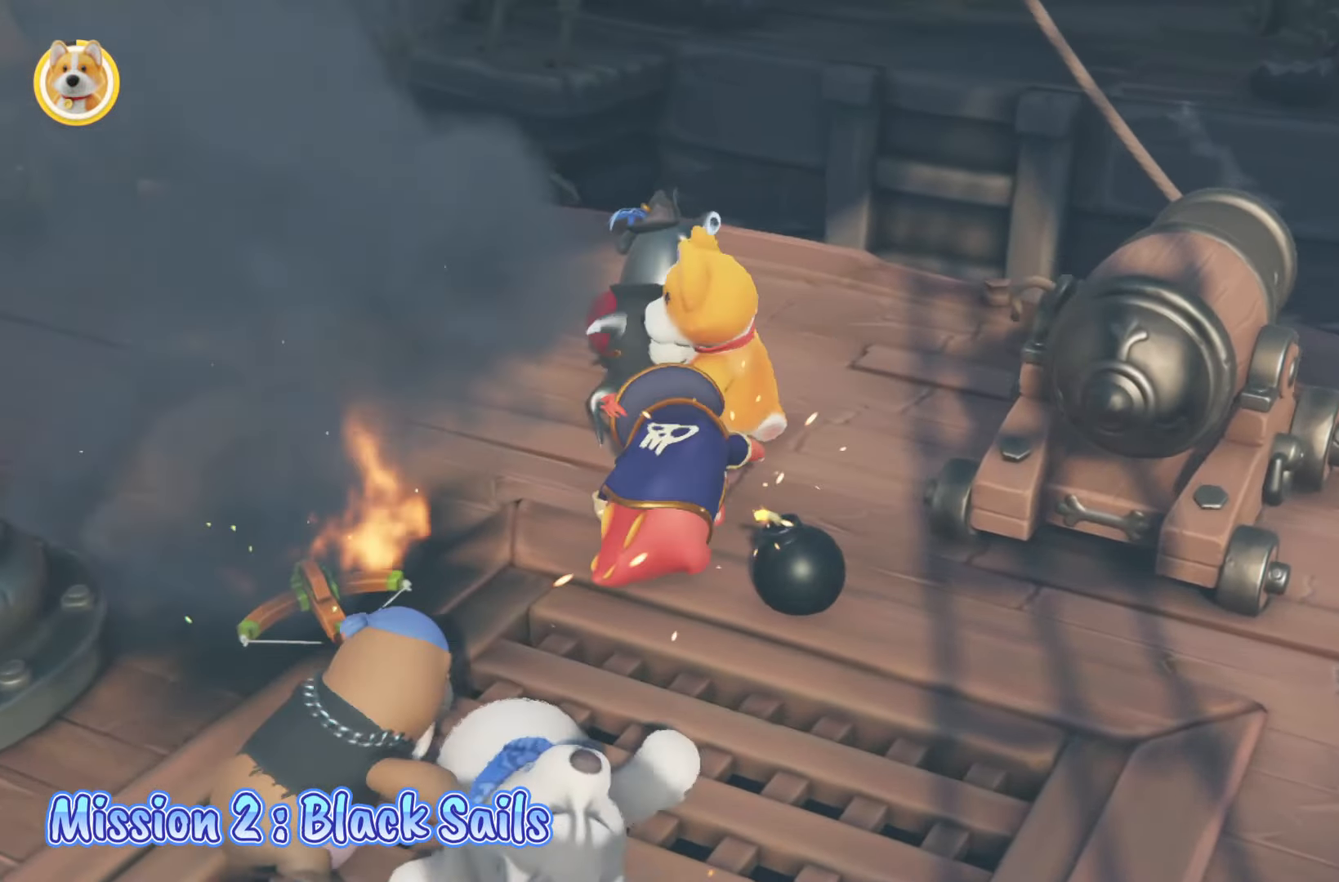
{"buttons": ["X", "L2"], "left_stick": "down-left", "right_stick": "center", "events": [[17, "R2", "up"], [50, "left_stick", "down"], [233, "X", "down"], [300, "left_stick", "down-left"], [367, "X", "up"], [417, "X", "down"]]}
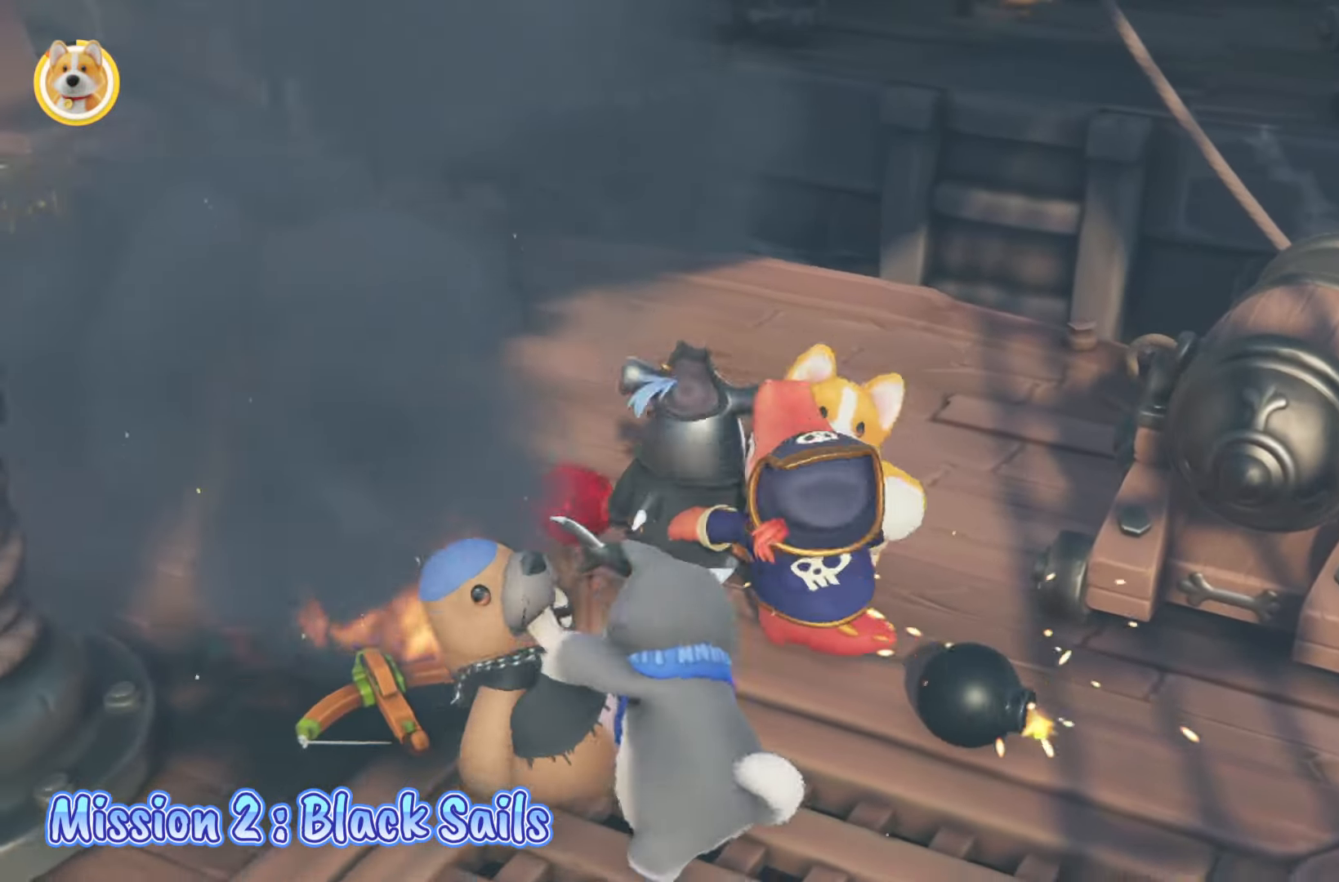
{"buttons": ["L2"], "left_stick": "up-left", "right_stick": "center", "events": [[17, "X", "up"], [67, "left_stick", "down-right"], [83, "X", "down"], [150, "left_stick", "up"], [183, "X", "up"], [333, "left_stick", "up-left"]]}
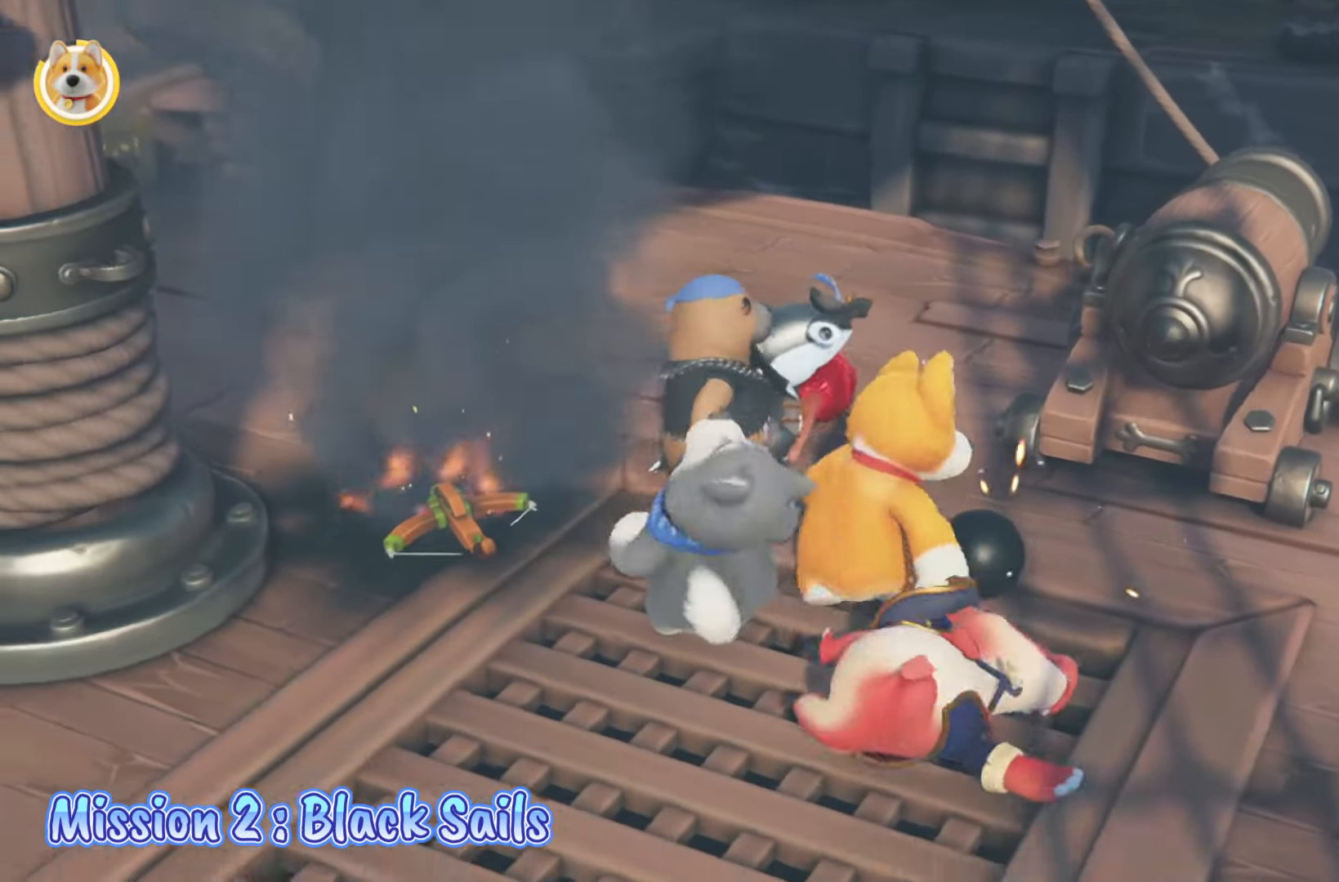
{"buttons": ["L2"], "left_stick": "left", "right_stick": "center", "events": [[100, "left_stick", "up"], [300, "left_stick", "left"]]}
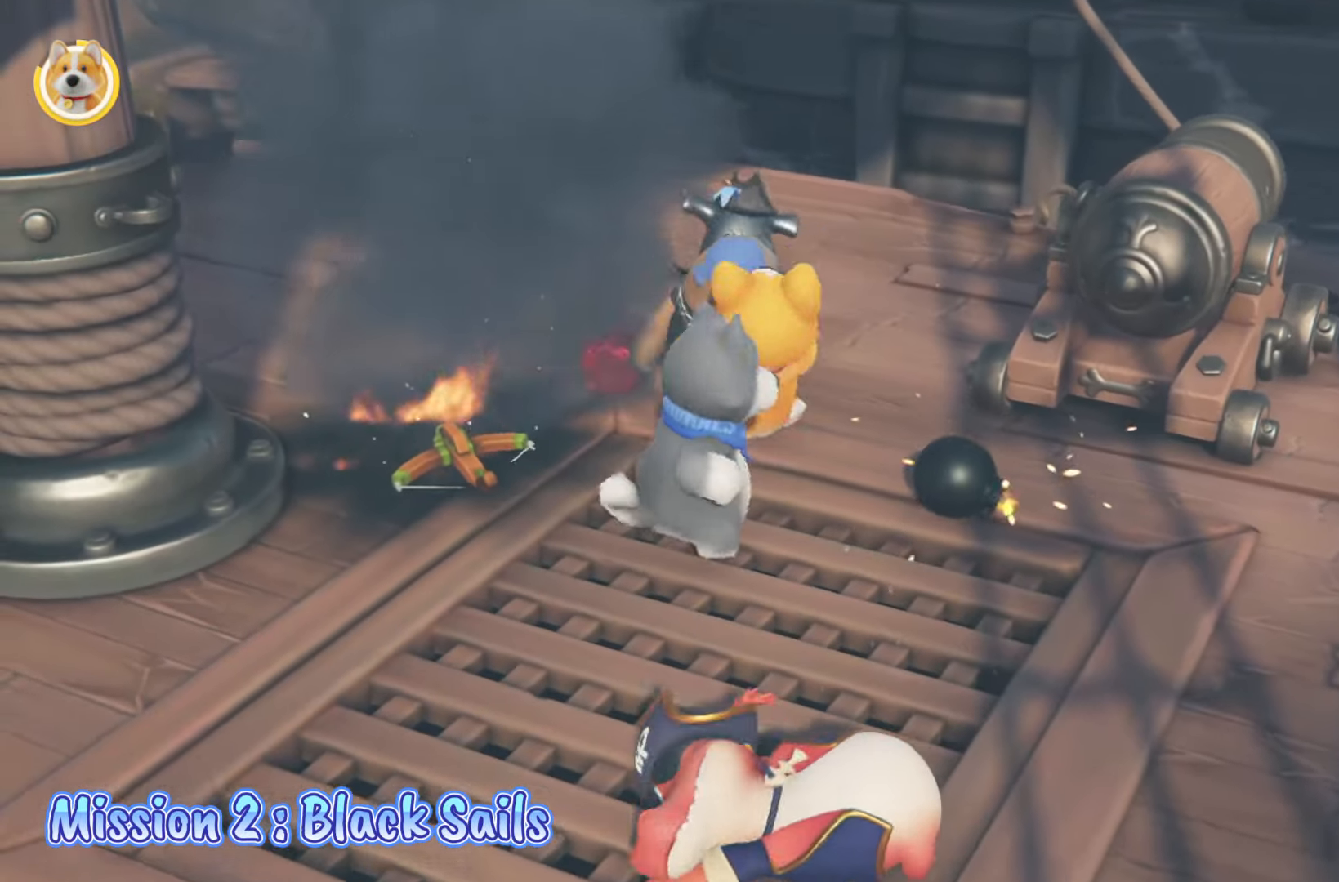
{"buttons": ["X", "L2"], "left_stick": "up", "right_stick": "center", "events": [[83, "left_stick", "up-left"], [100, "X", "down"], [400, "X", "up"], [400, "left_stick", "up"], [450, "X", "down"]]}
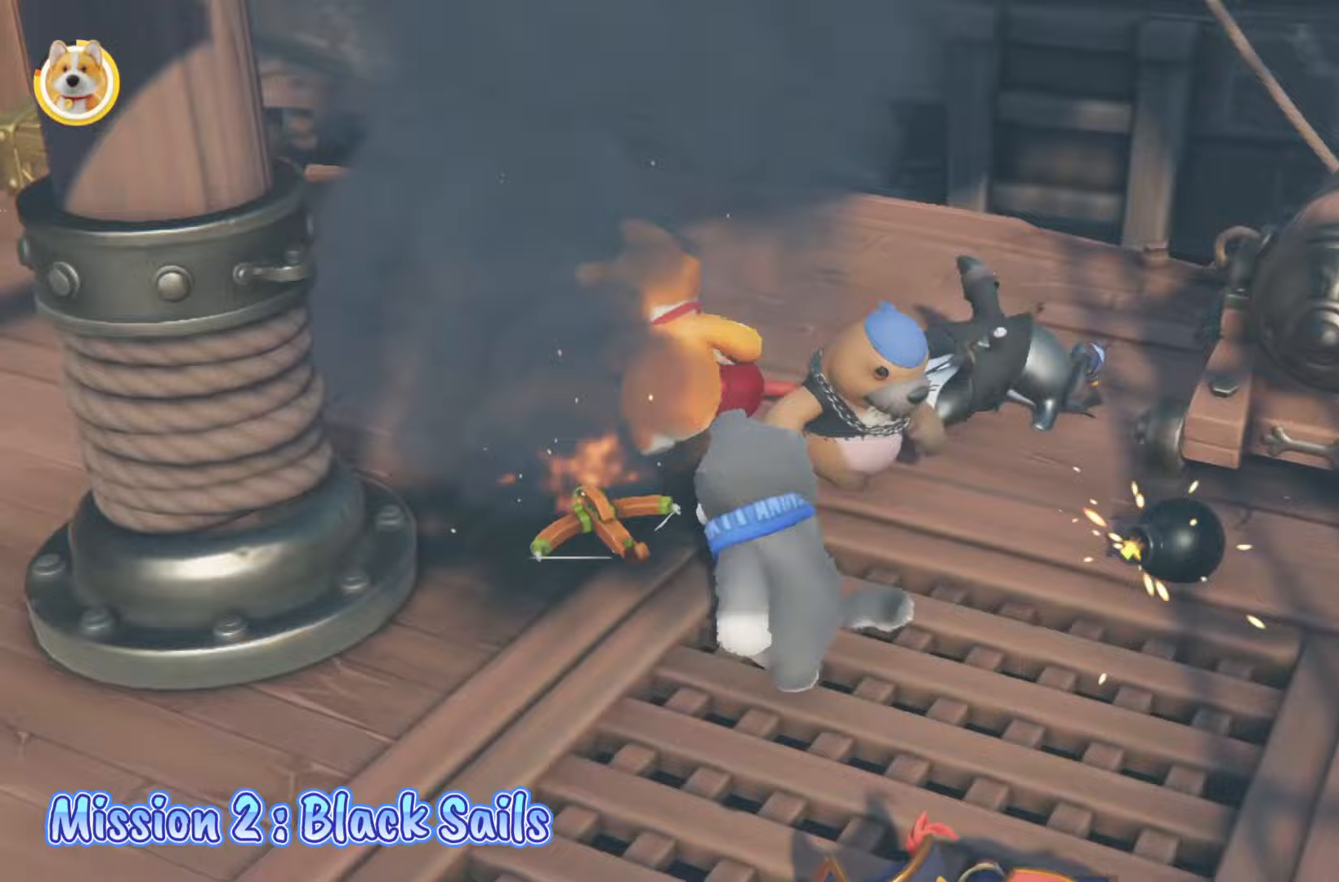
{"buttons": [], "left_stick": "down-left", "right_stick": "right", "events": [[67, "X", "up"], [83, "left_stick", "up-left"], [200, "right_stick", "right"], [267, "left_stick", "left"], [283, "L2", "up"], [367, "left_stick", "down-left"]]}
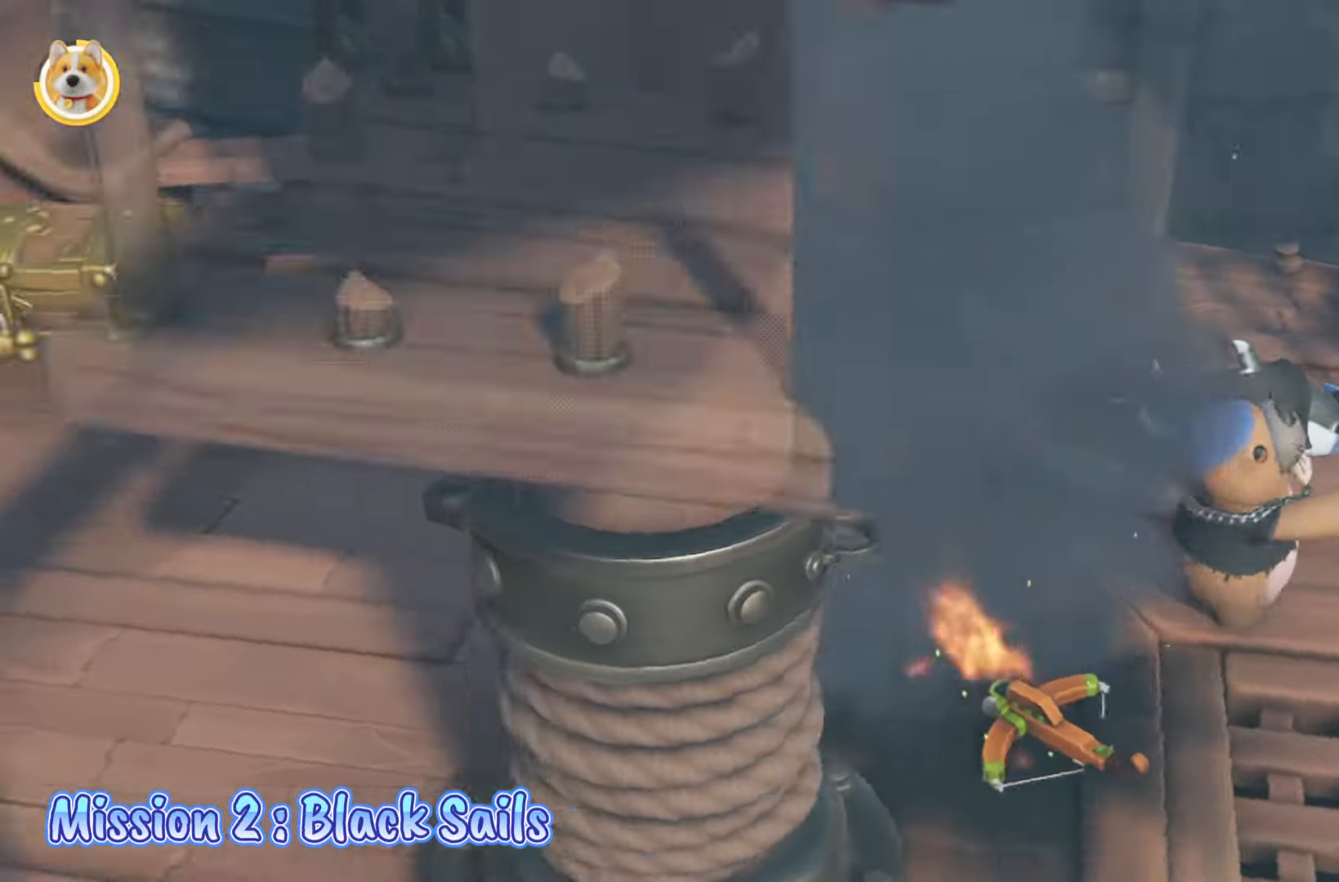
{"buttons": ["L2"], "left_stick": "up-right", "right_stick": "center", "events": [[167, "left_stick", "down-right"], [183, "right_stick", "up"], [267, "right_stick", "center"], [317, "left_stick", "up-right"], [333, "L2", "down"]]}
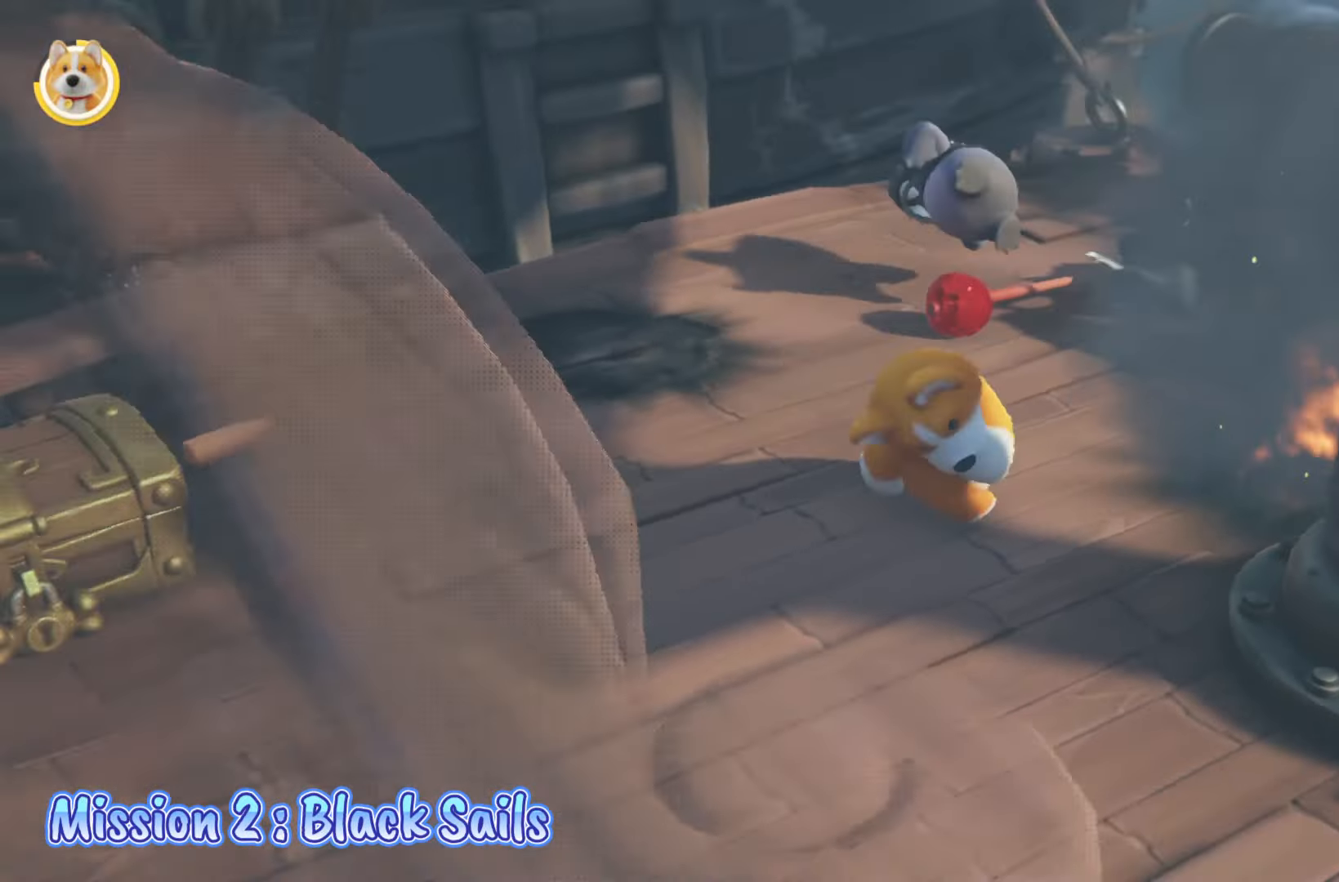
{"buttons": ["L2"], "left_stick": "left", "right_stick": "center", "events": [[33, "X", "down"], [317, "X", "up"], [317, "left_stick", "up-left"], [367, "left_stick", "left"]]}
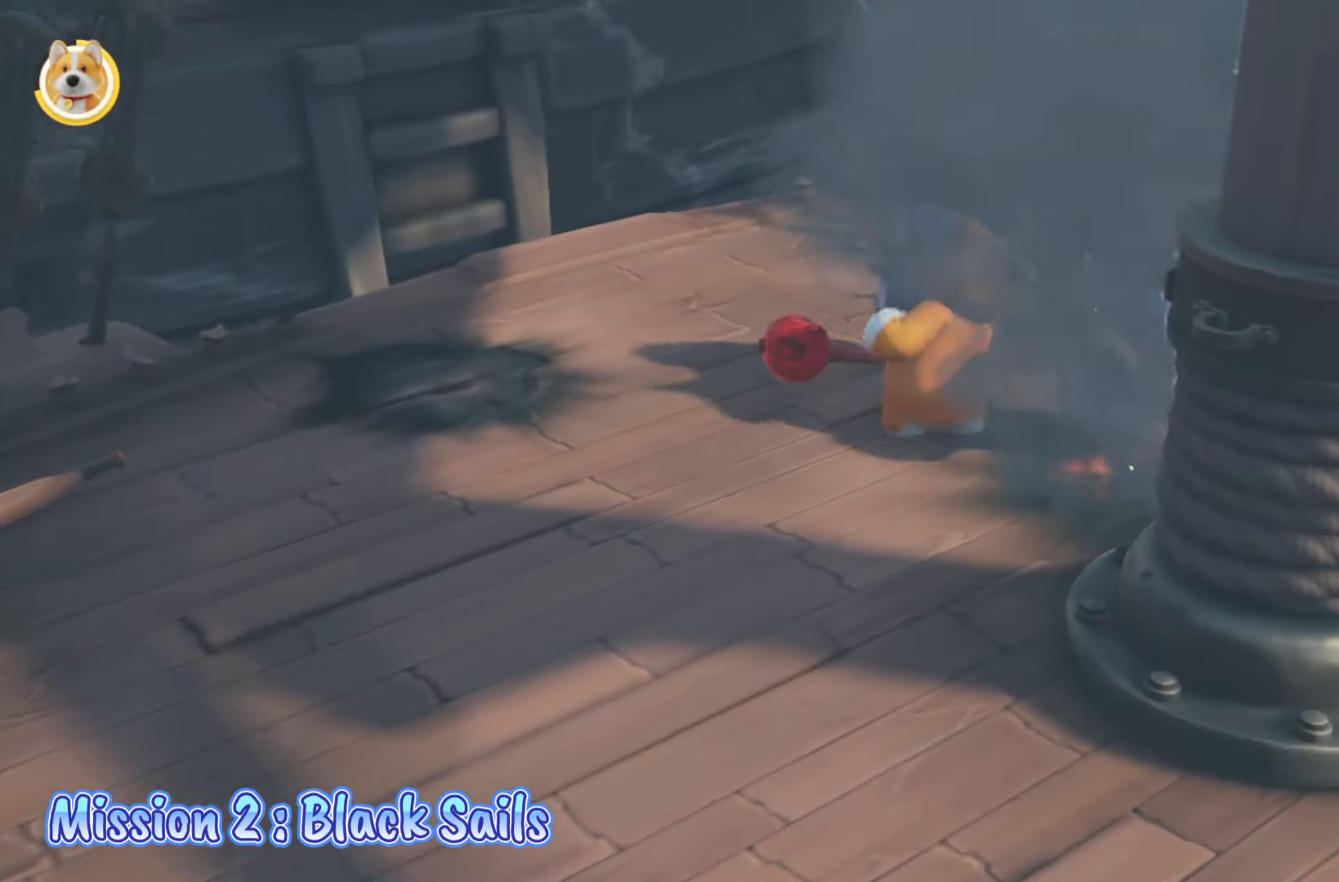
{"buttons": ["L2"], "left_stick": "left", "right_stick": "down-right", "events": [[17, "right_stick", "left"], [300, "right_stick", "down-right"]]}
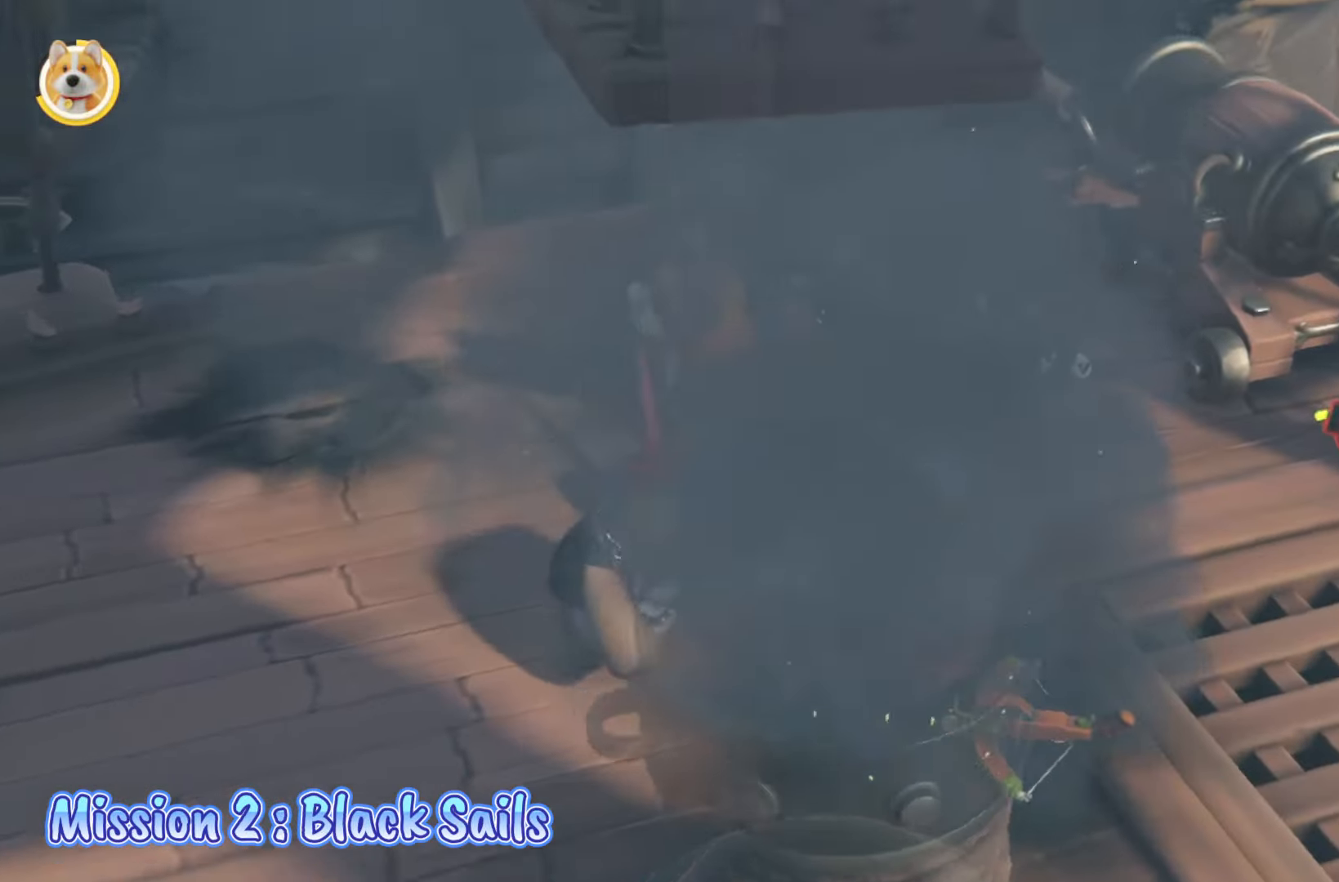
{"buttons": [], "left_stick": "down-right", "right_stick": "up", "events": [[150, "L2", "up"], [233, "right_stick", "right"], [333, "left_stick", "down"], [450, "right_stick", "up"], [467, "left_stick", "down-right"]]}
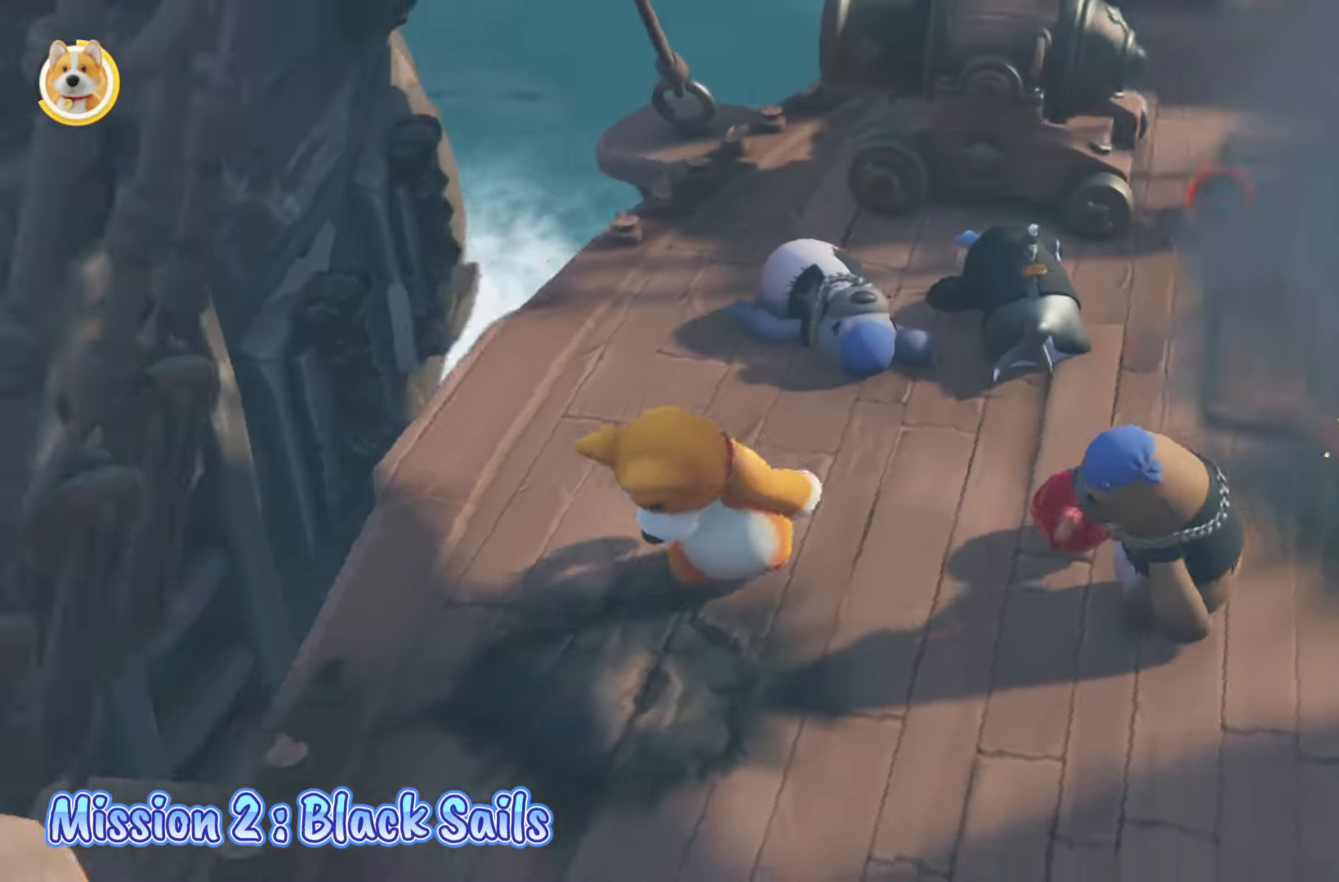
{"buttons": ["X", "L2"], "left_stick": "up-right", "right_stick": "center", "events": [[17, "right_stick", "up-left"], [50, "L2", "down"], [117, "left_stick", "right"], [133, "right_stick", "center"], [283, "X", "down"], [350, "left_stick", "up-right"]]}
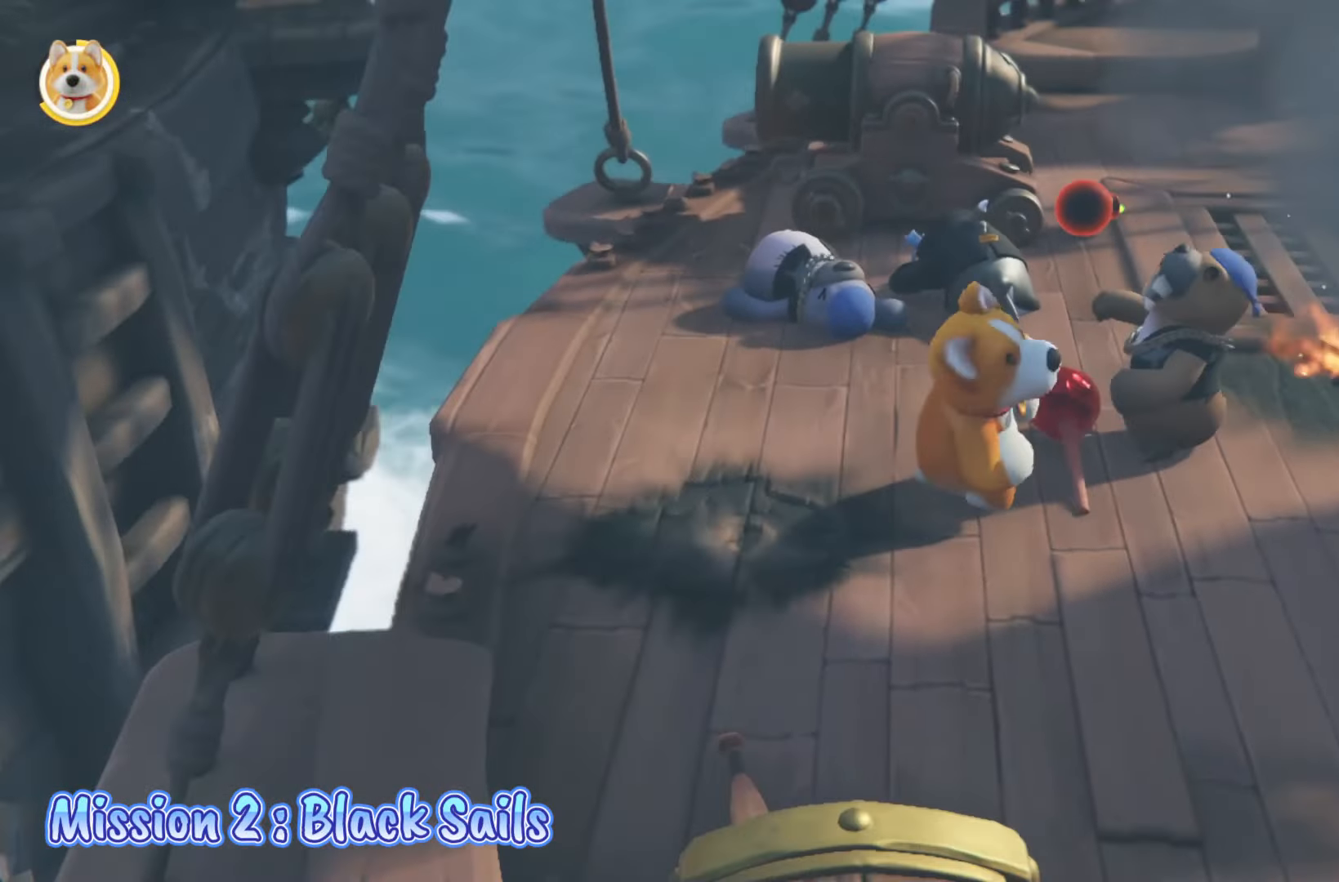
{"buttons": ["L2"], "left_stick": "down-left", "right_stick": "center", "events": [[50, "X", "up"], [233, "left_stick", "up-left"], [283, "left_stick", "left"], [417, "L2", "up"], [417, "left_stick", "down-left"], [500, "L2", "down"]]}
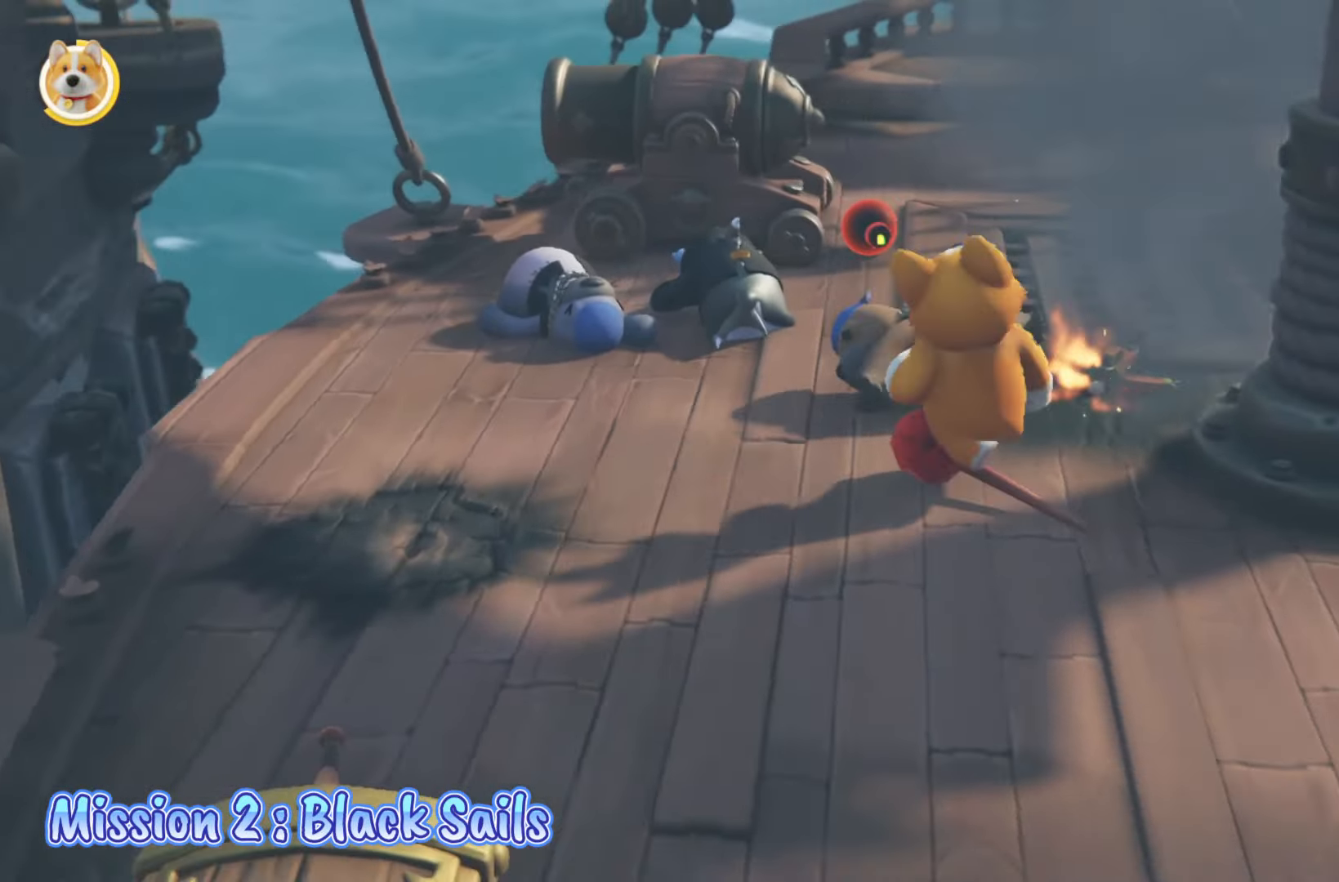
{"buttons": ["L2"], "left_stick": "down", "right_stick": "center", "events": [[17, "left_stick", "down"]]}
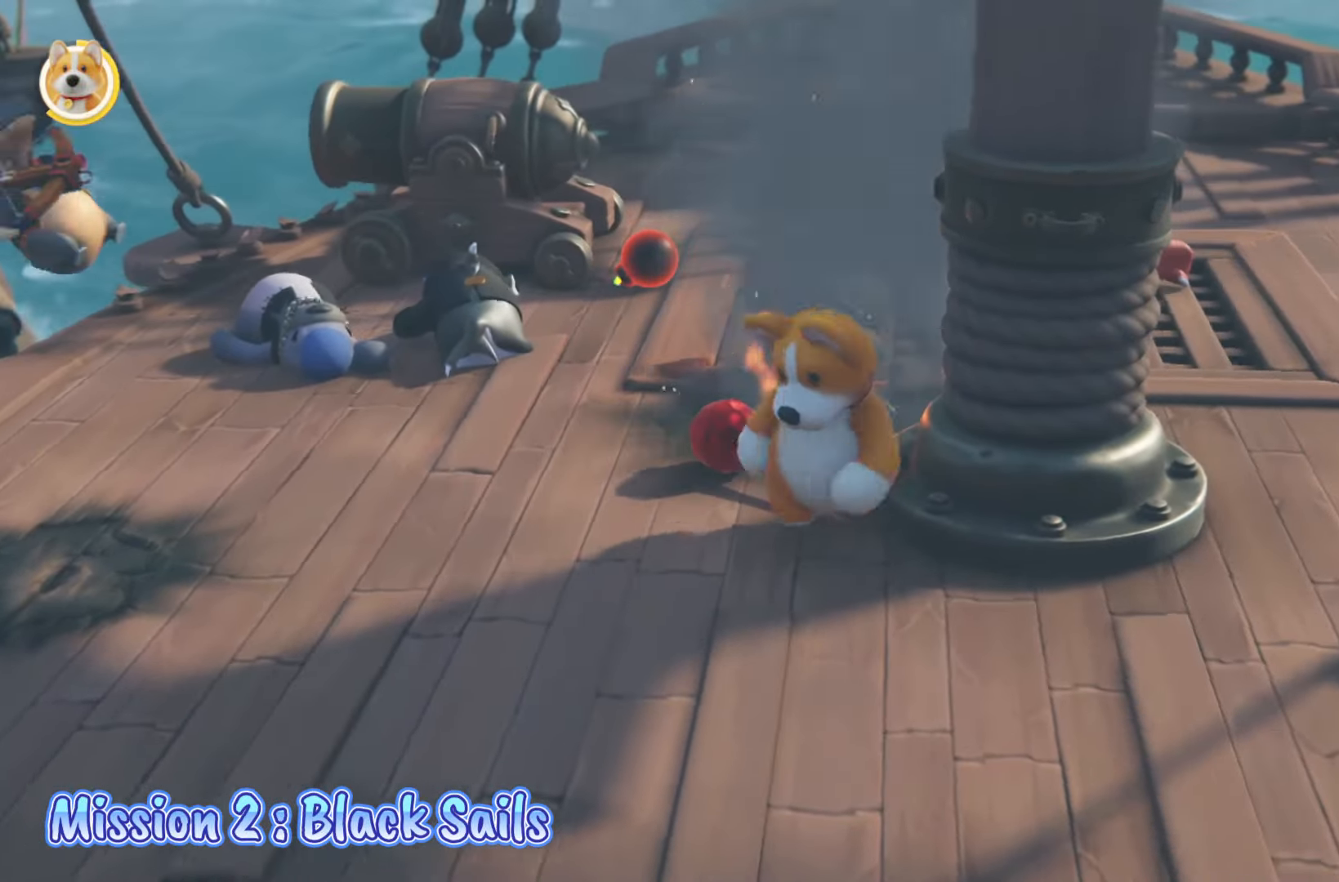
{"buttons": ["L2"], "left_stick": "left", "right_stick": "center", "events": [[117, "left_stick", "down-left"], [117, "right_stick", "down"], [150, "L2", "up"], [333, "right_stick", "center"], [350, "left_stick", "left"], [467, "L2", "down"]]}
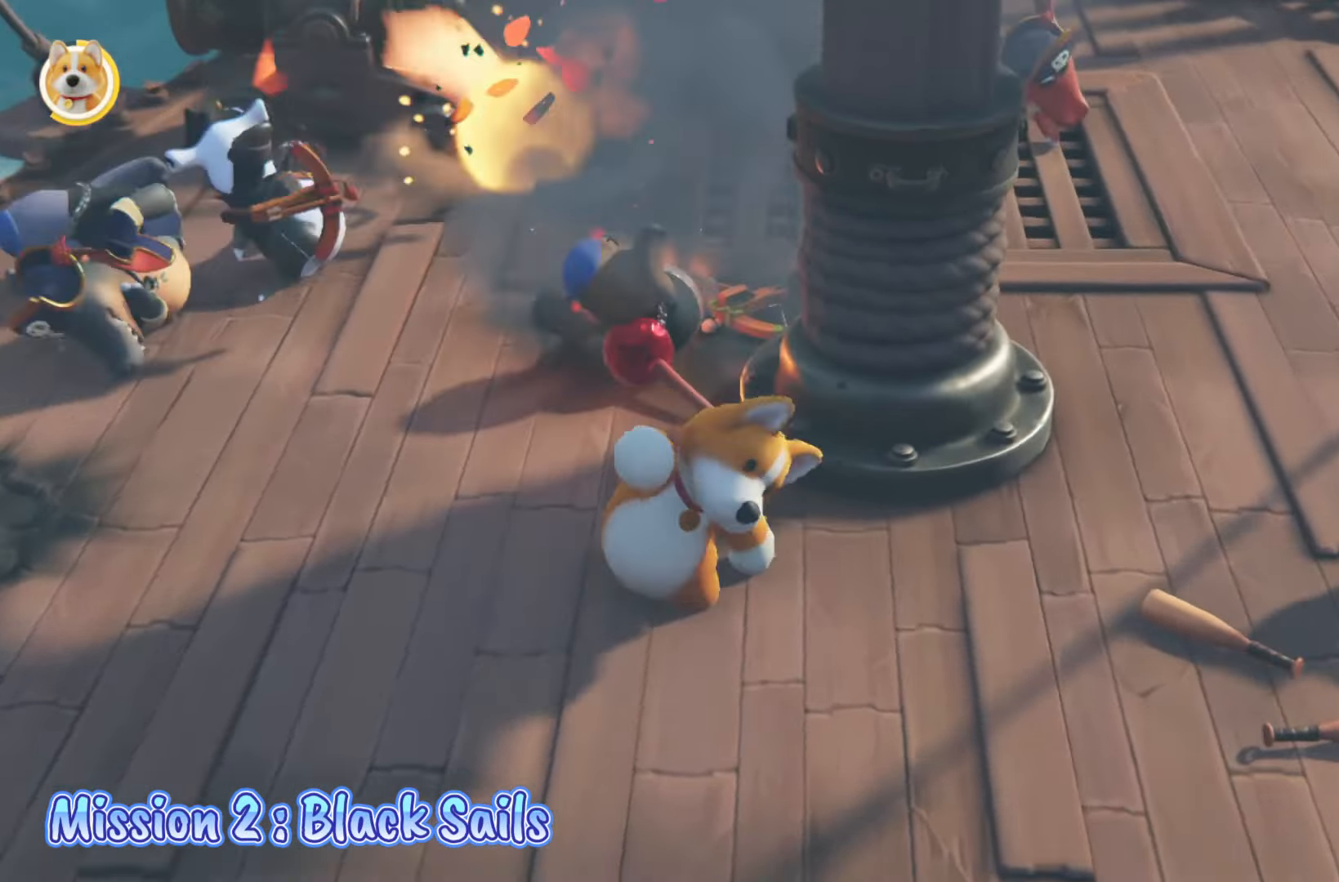
{"buttons": ["L2"], "left_stick": "up-left", "right_stick": "center", "events": [[67, "left_stick", "up-left"]]}
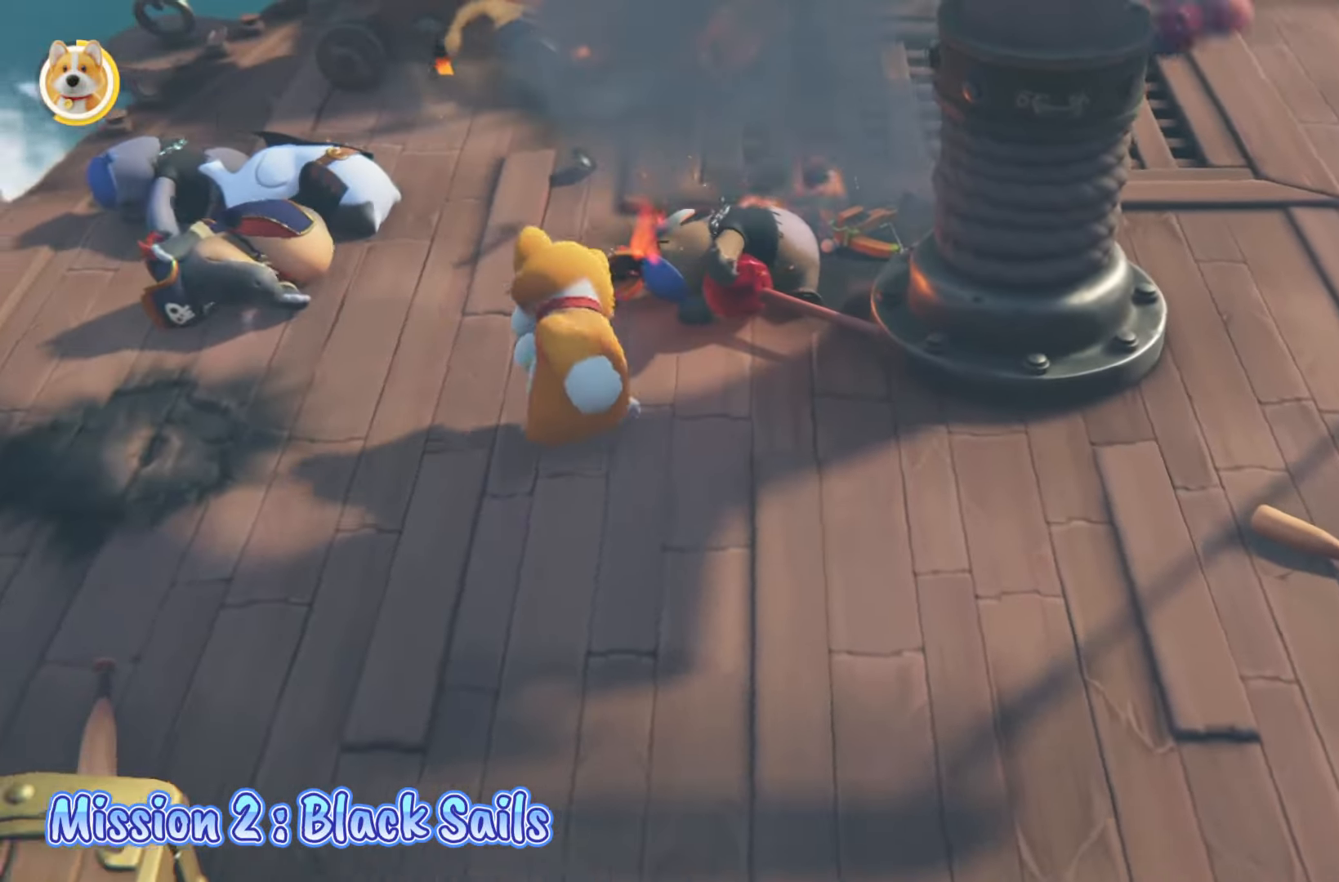
{"buttons": ["X", "L2"], "left_stick": "up-left", "right_stick": "center", "events": [[317, "X", "down"]]}
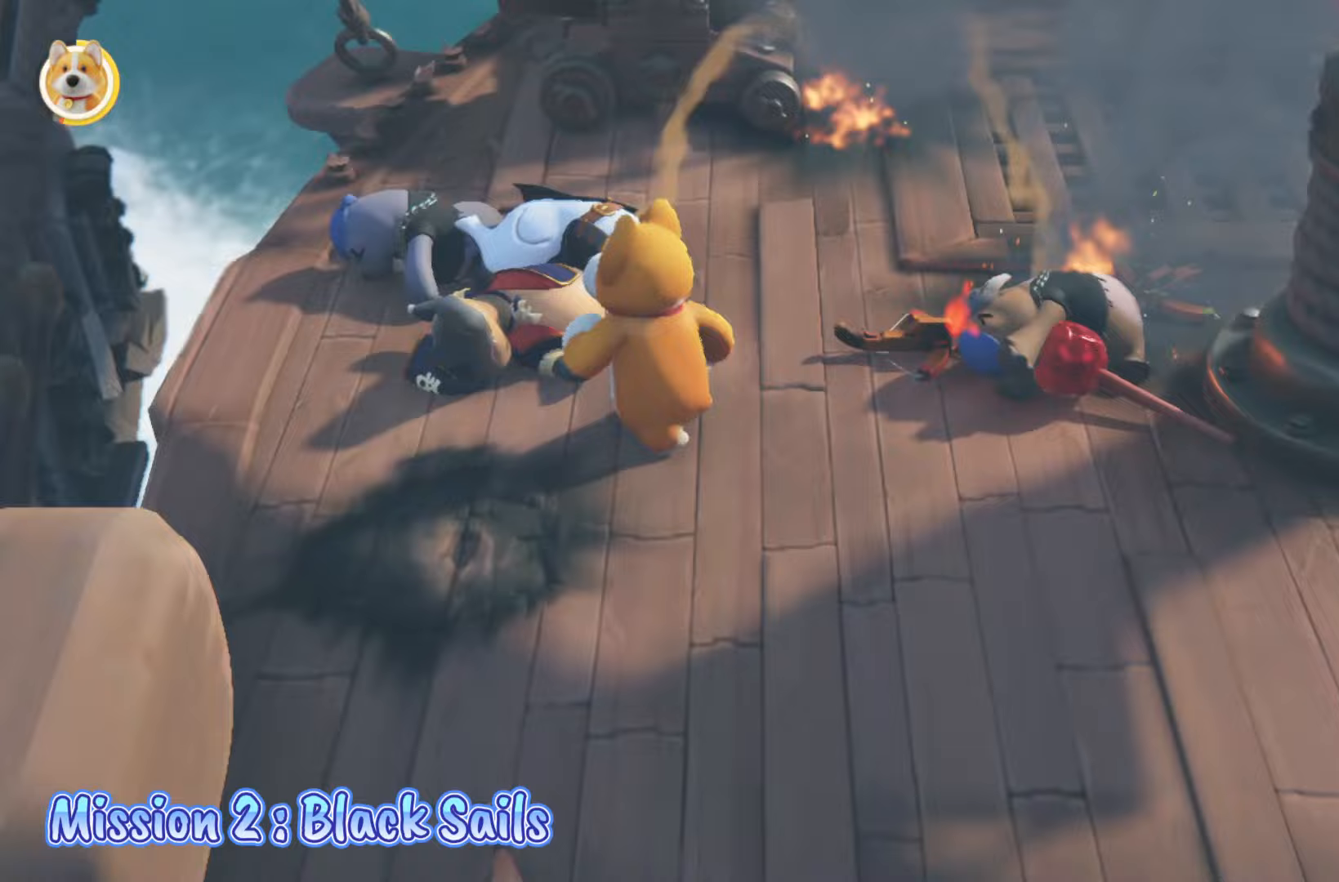
{"buttons": [], "left_stick": "up", "right_stick": "center", "events": [[150, "left_stick", "left"], [217, "X", "up"], [350, "L2", "up"], [350, "left_stick", "center"], [433, "left_stick", "up"]]}
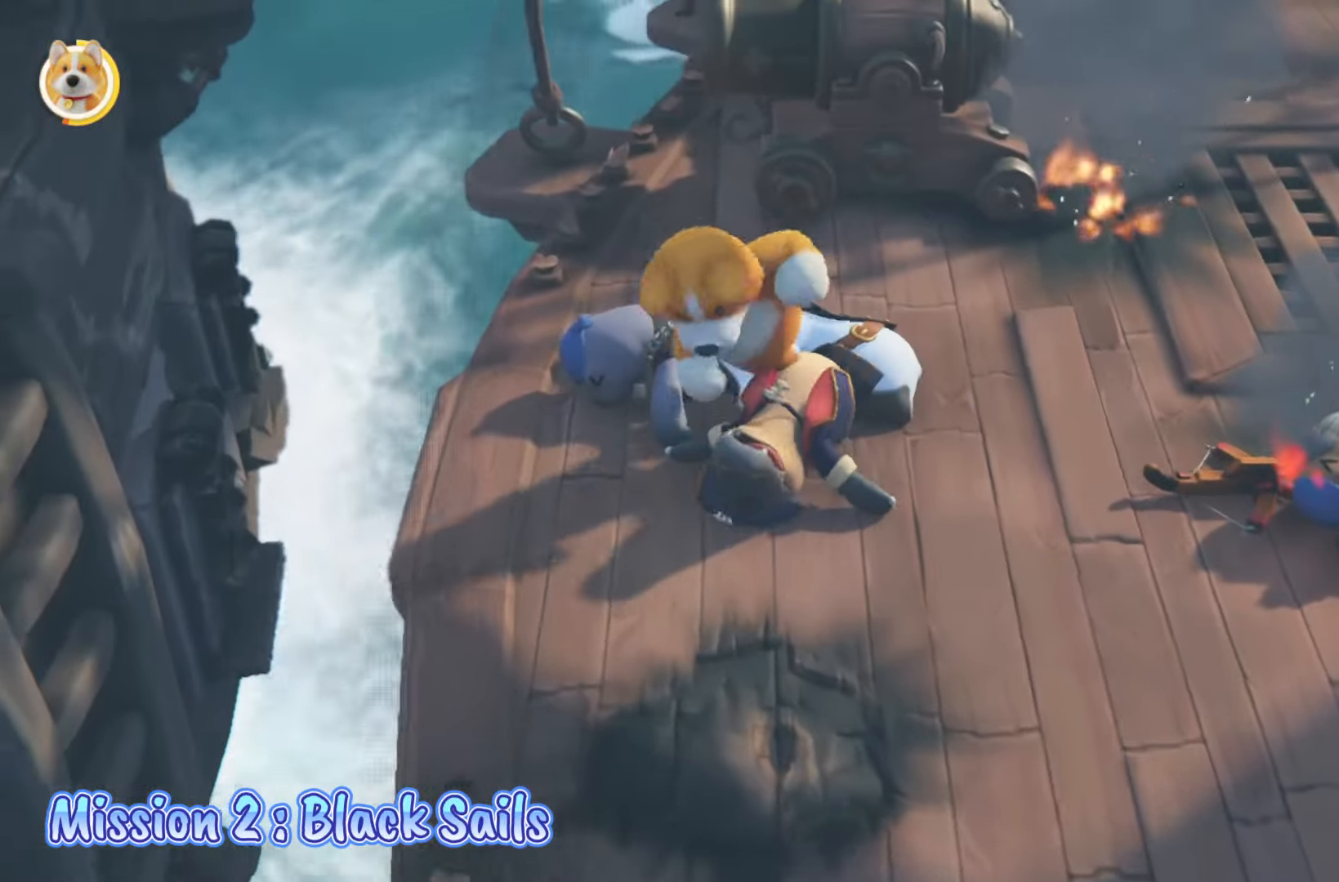
{"buttons": ["L2"], "left_stick": "up-right", "right_stick": "center", "events": [[200, "left_stick", "up-right"], [300, "L2", "down"]]}